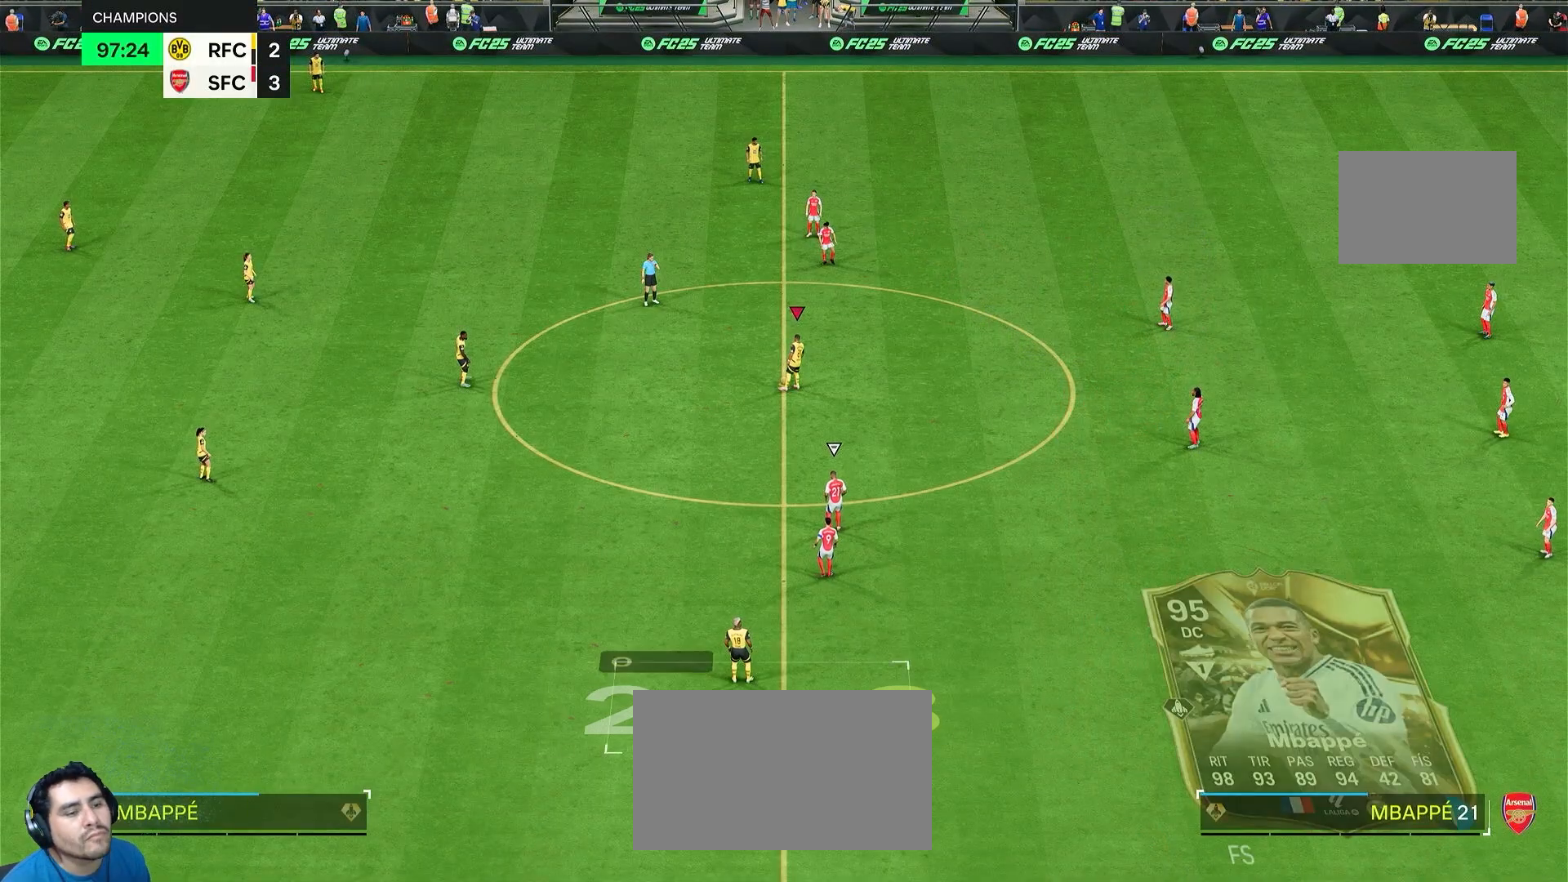
Gameplay with a controller (PlayStation layout); each line is a JSON object with the inputs held at the frame after it (dt_ms = milliseconds from this image to that frame). "events" lists button and stick changes between this image and that frame as [ms after this image, input, new state], when the widget could be followed in between. Not read: L3 R3.
{"dt_ms": 500, "buttons": ["CROSS"], "left_stick": "center", "right_stick": "center", "events": [[133, "CROSS", "up"], [233, "CROSS", "down"], [300, "CROSS", "up"], [467, "CROSS", "down"]]}
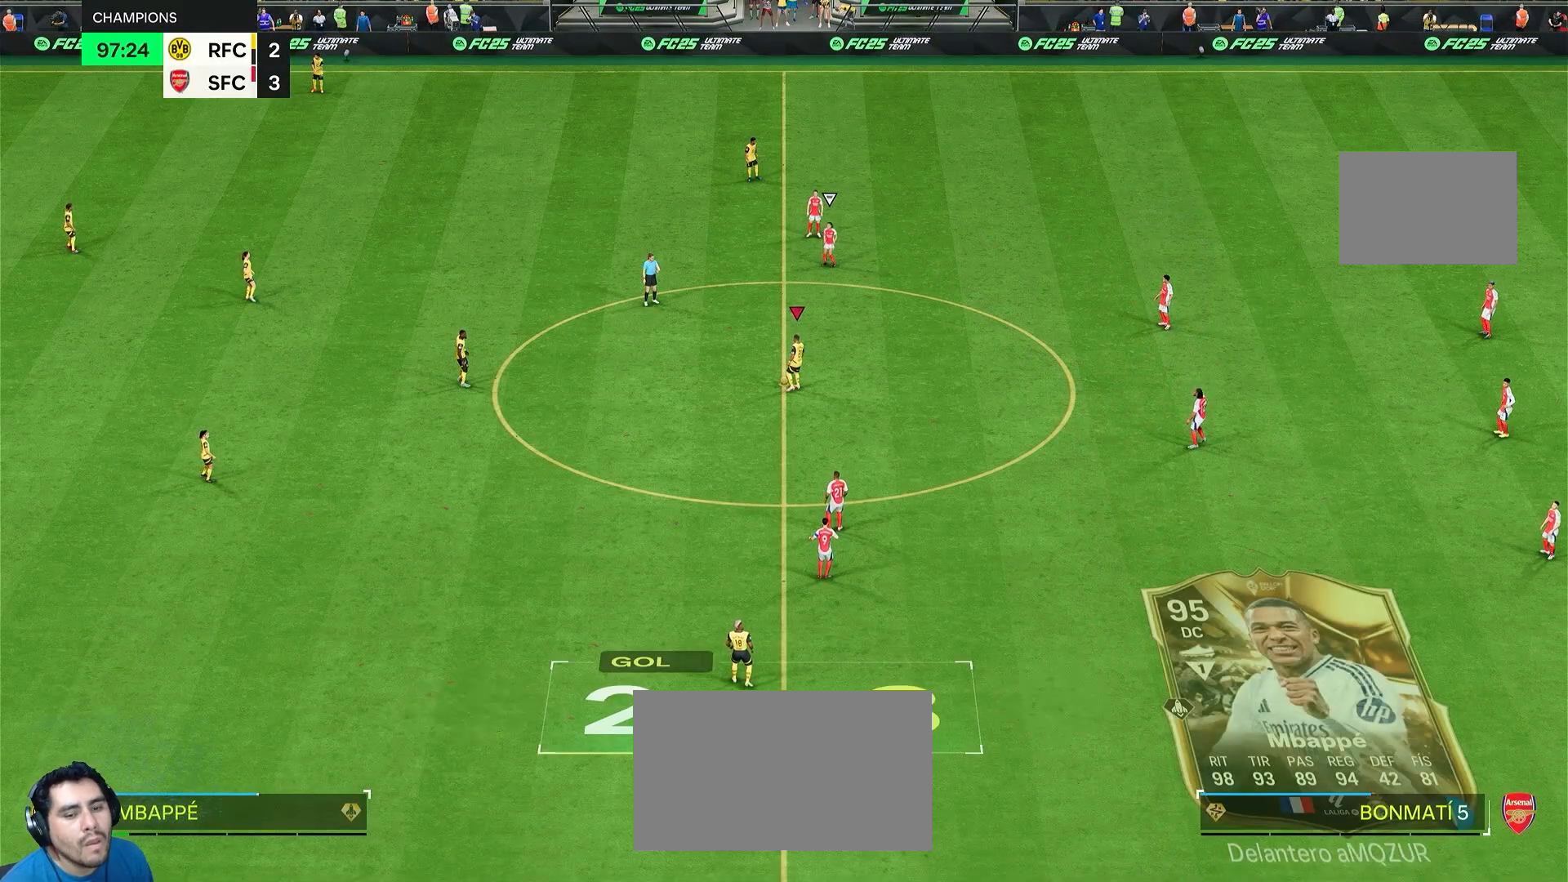
{"dt_ms": 500, "buttons": ["R2"], "left_stick": "left", "right_stick": "center", "events": [[33, "CROSS", "up"], [100, "CROSS", "down"], [167, "CROSS", "up"], [233, "R2", "down"], [233, "left_stick", "left"]]}
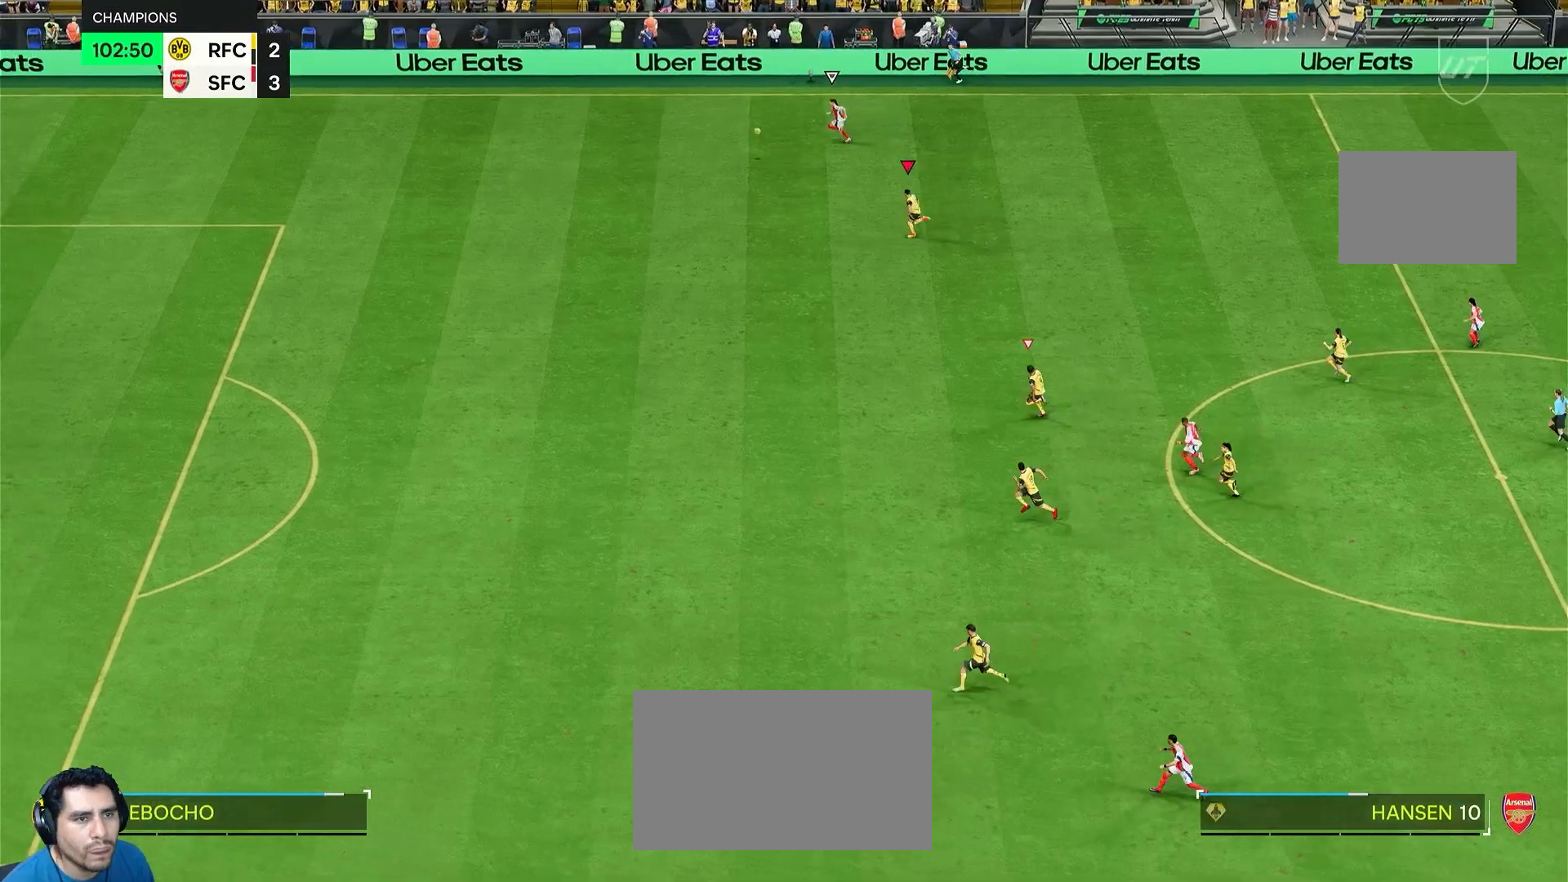
{"dt_ms": 500, "buttons": ["R2"], "left_stick": "left", "right_stick": "center", "events": []}
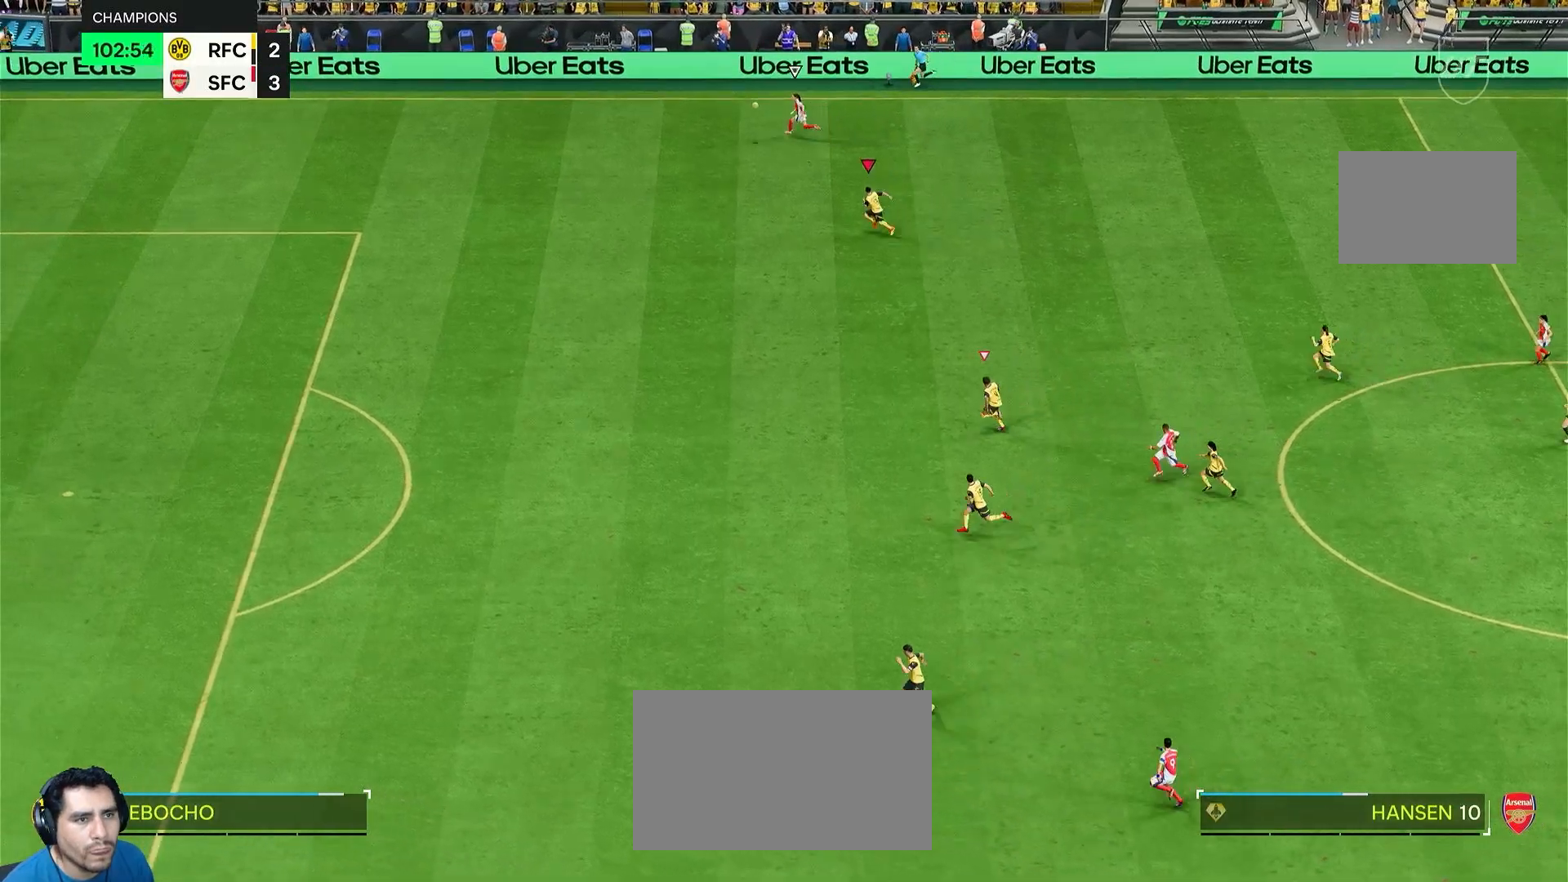
{"dt_ms": 500, "buttons": ["R2"], "left_stick": "left", "right_stick": "center", "events": []}
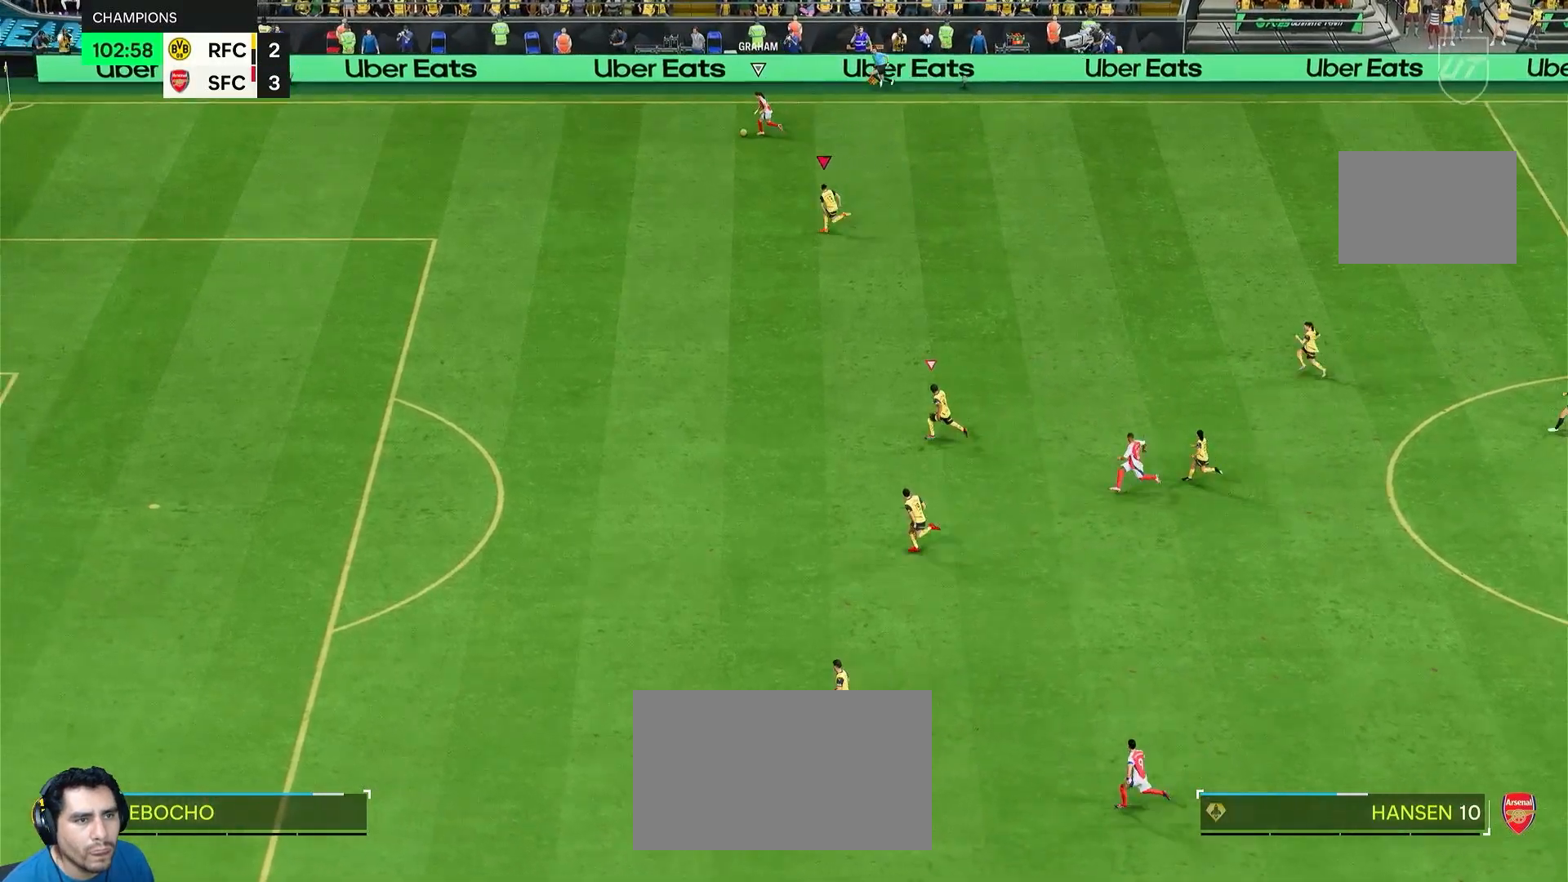
{"dt_ms": 500, "buttons": ["R2"], "left_stick": "left", "right_stick": "center", "events": []}
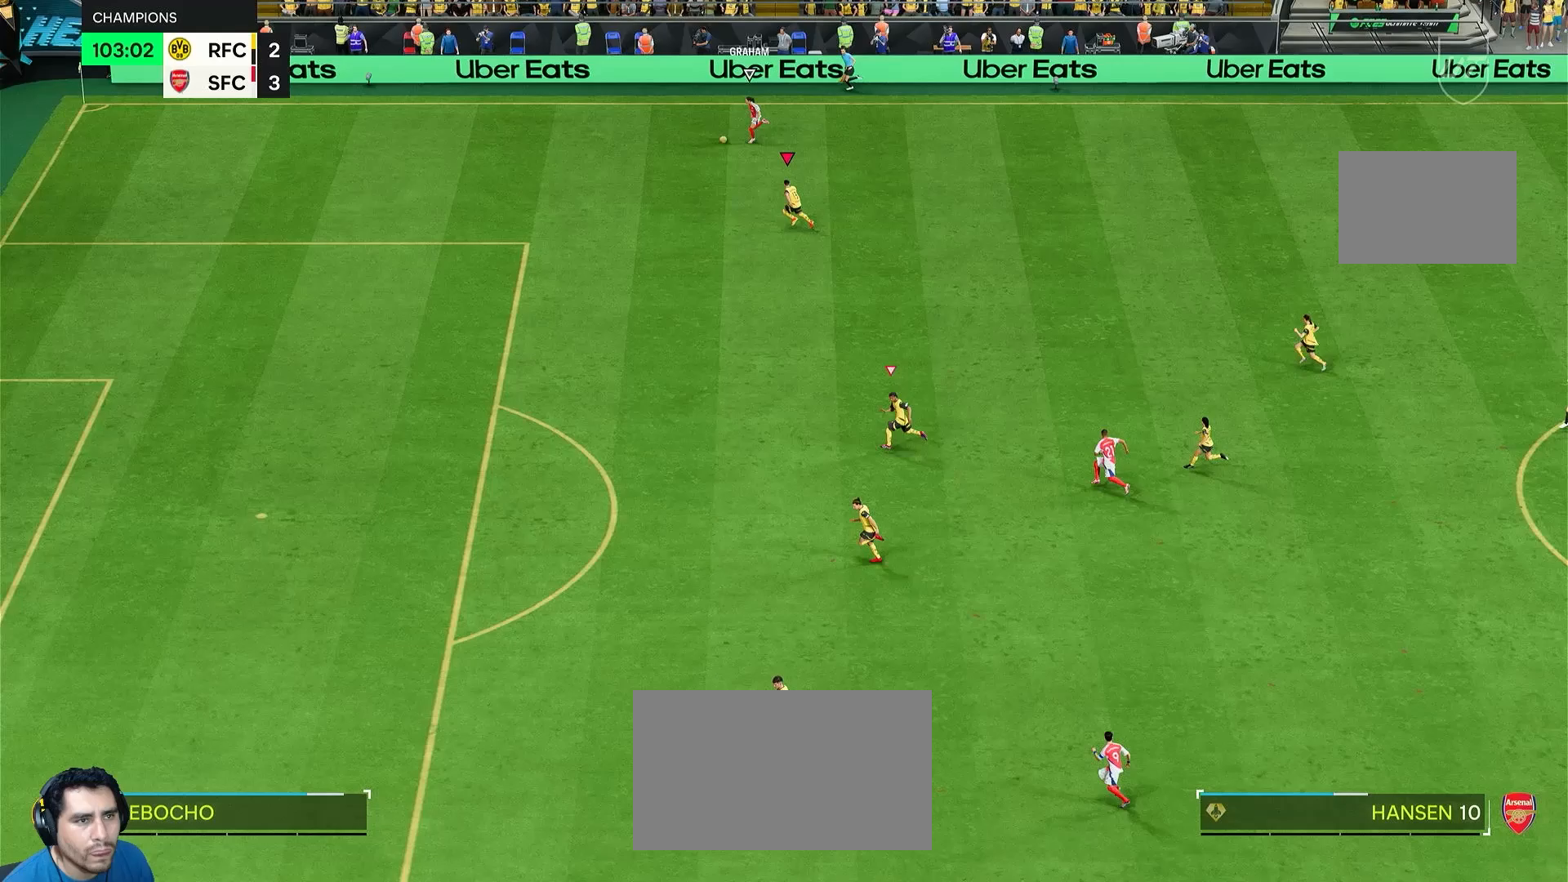
{"dt_ms": 500, "buttons": ["R2"], "left_stick": "left", "right_stick": "center", "events": []}
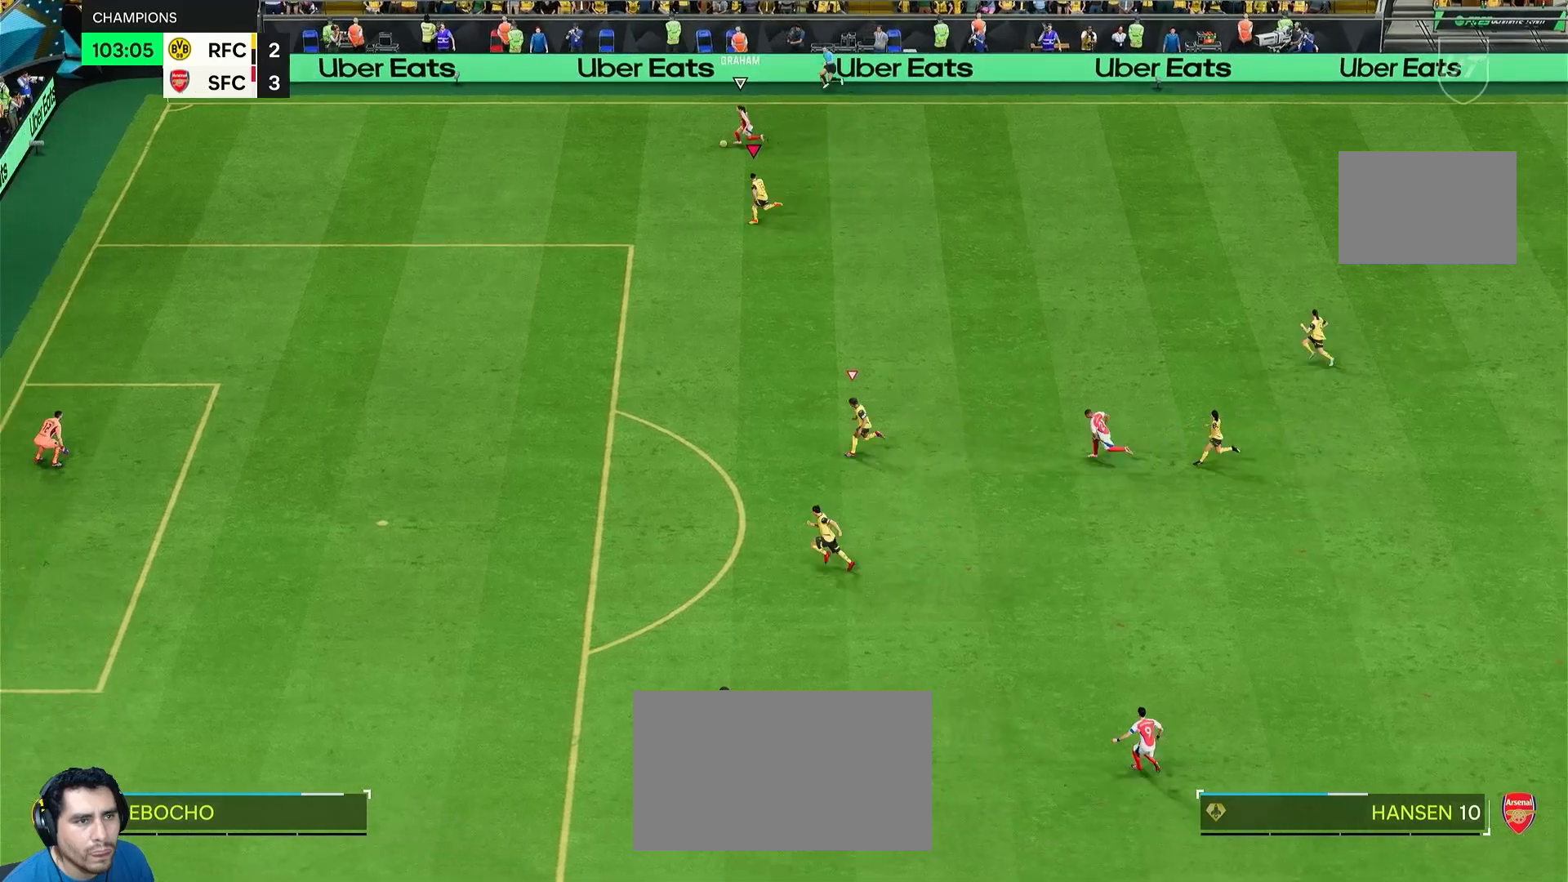
{"dt_ms": 500, "buttons": [], "left_stick": "left", "right_stick": "center", "events": [[367, "R2", "up"]]}
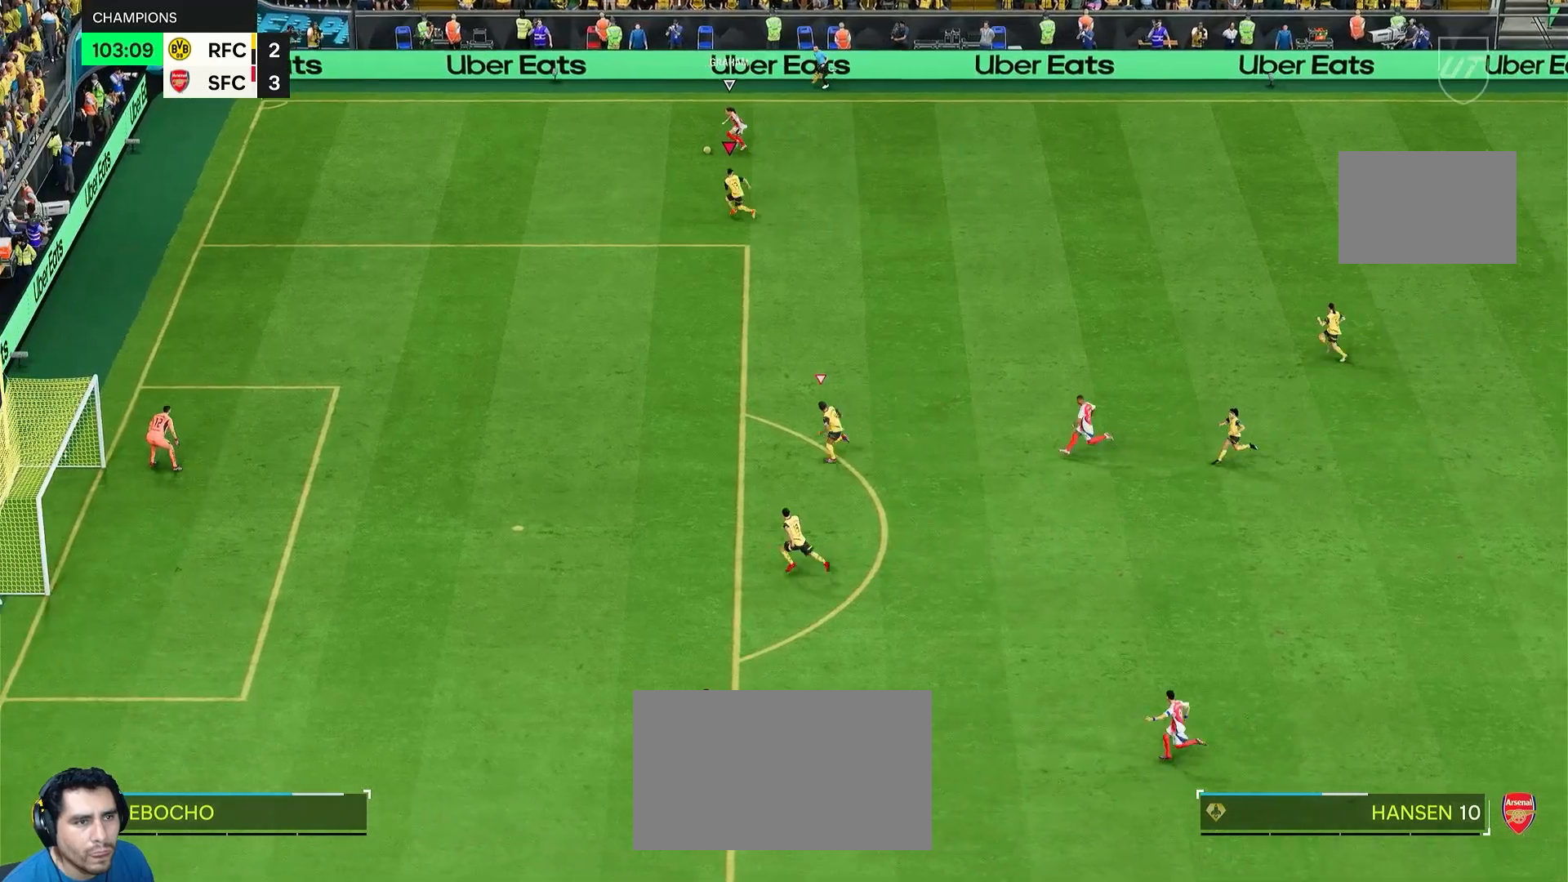
{"dt_ms": 500, "buttons": ["L2"], "left_stick": "down", "right_stick": "center", "events": [[33, "left_stick", "down-left"], [200, "L2", "down"], [267, "left_stick", "down"]]}
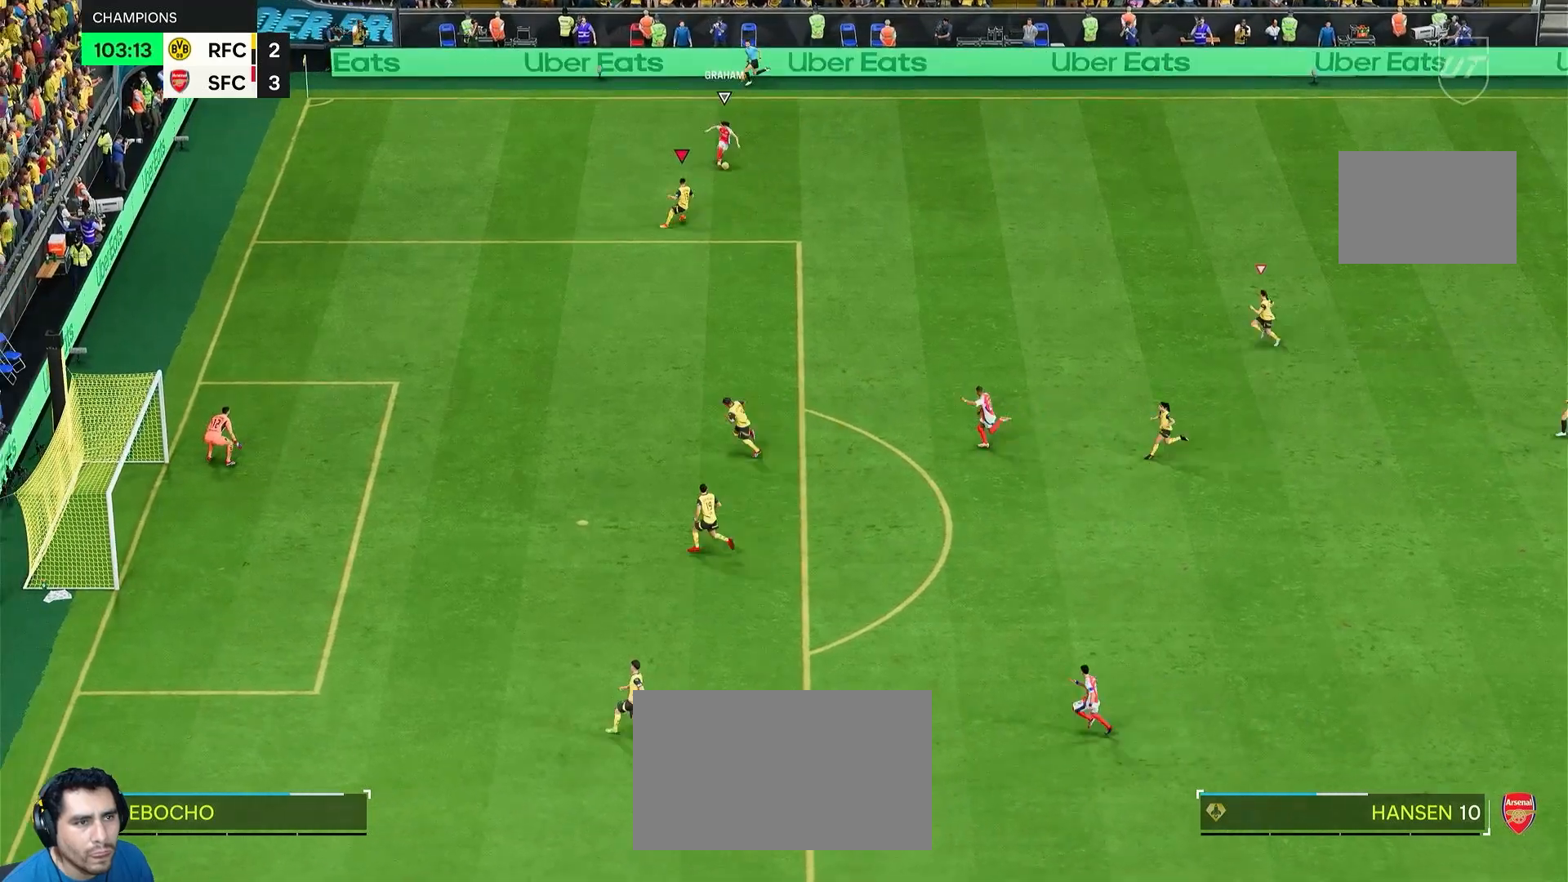
{"dt_ms": 500, "buttons": ["L2", "R2"], "left_stick": "down-right", "right_stick": "center", "events": [[133, "R2", "down"], [267, "left_stick", "down-right"]]}
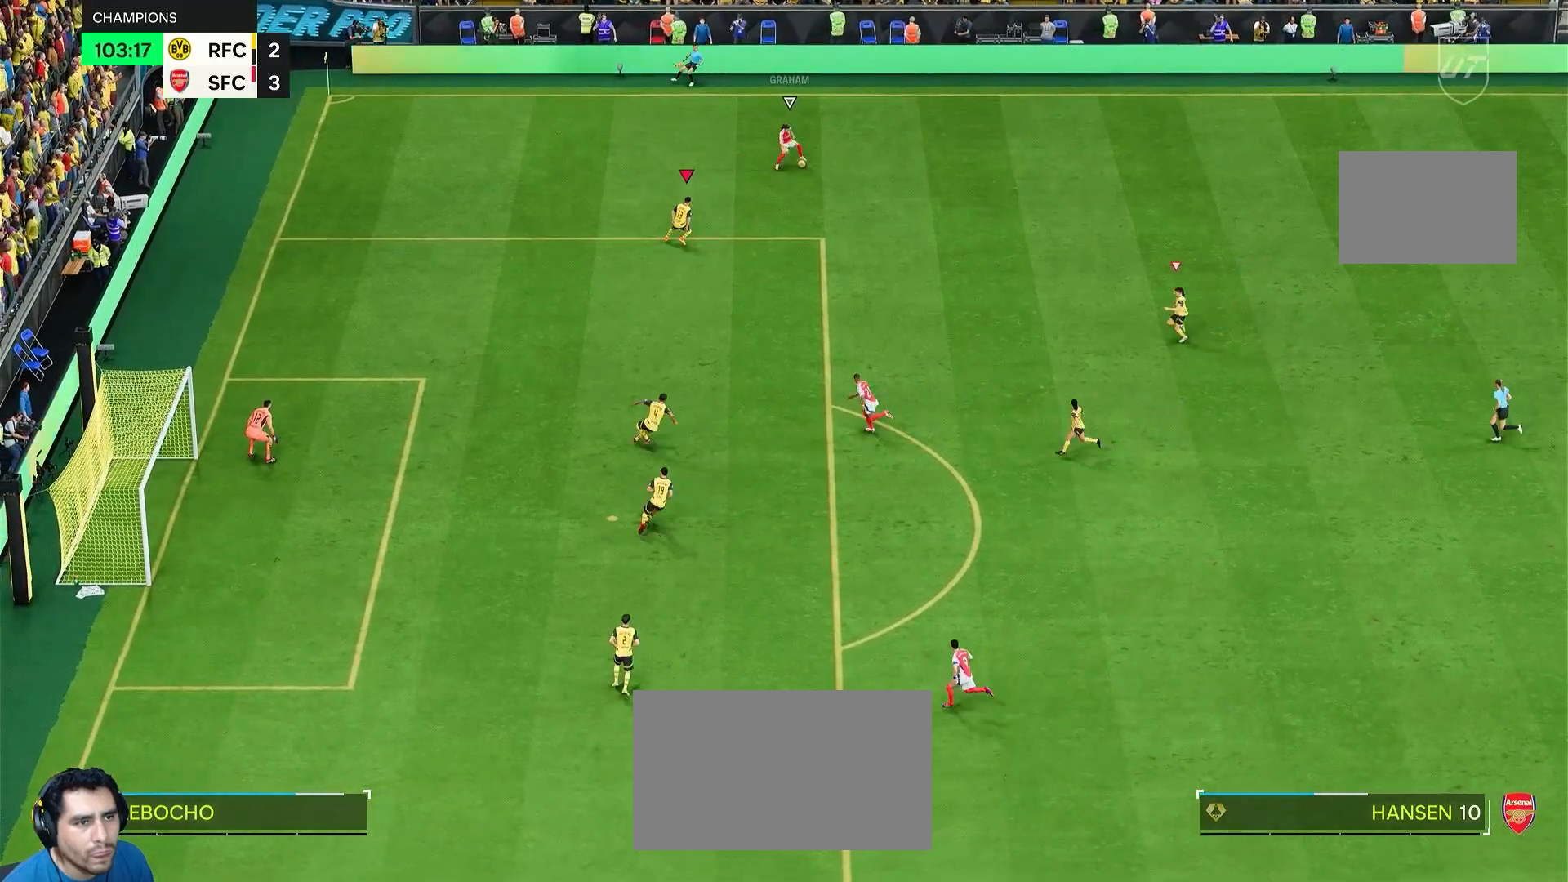
{"dt_ms": 500, "buttons": ["L2", "R2"], "left_stick": "down-right", "right_stick": "center", "events": []}
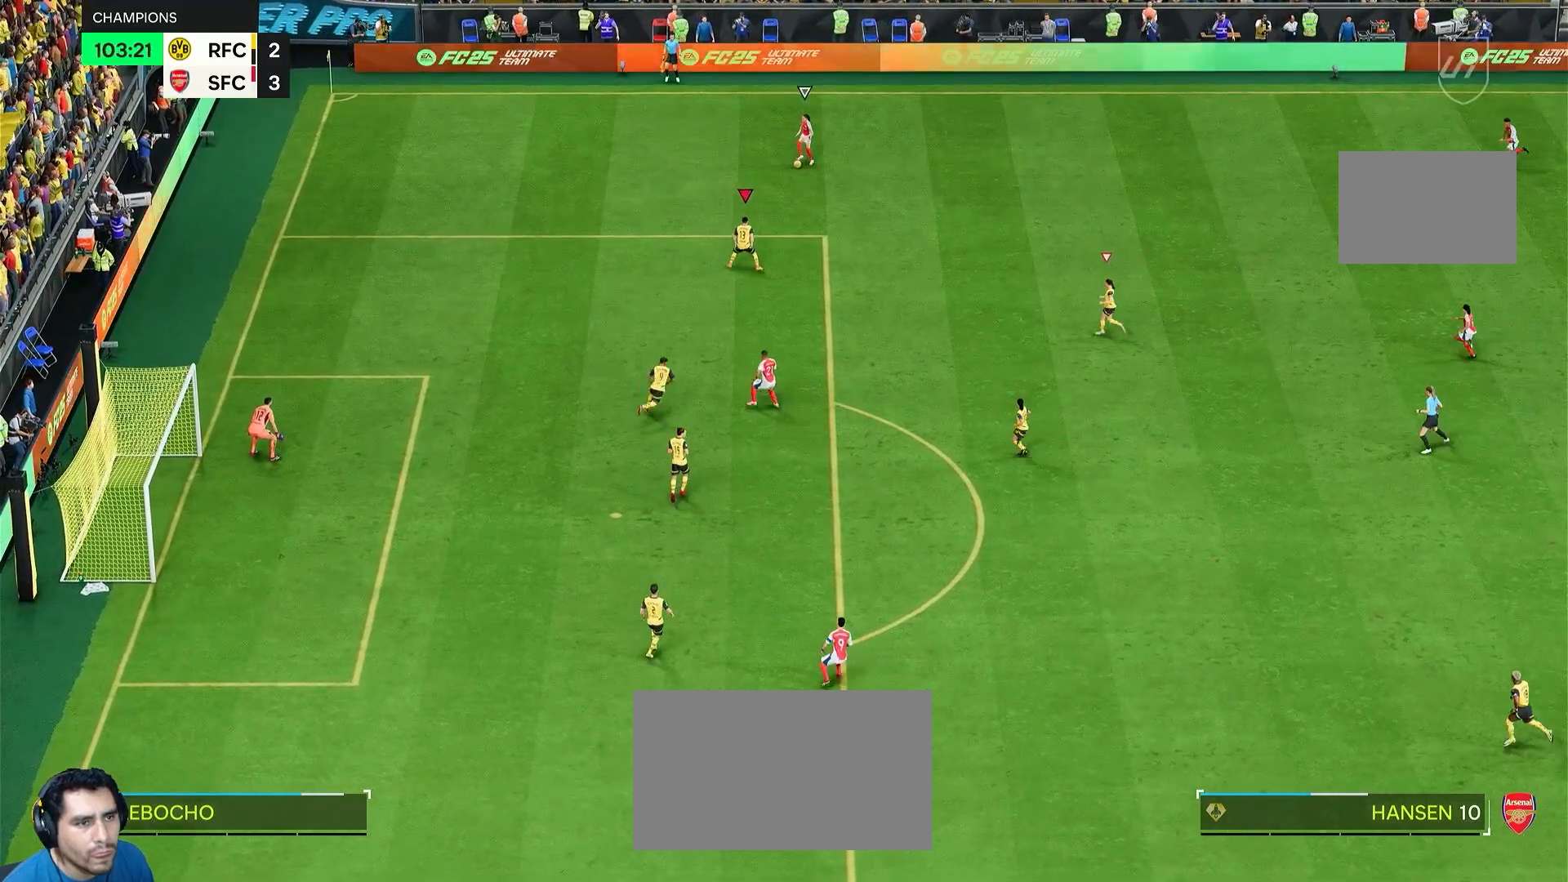
{"dt_ms": 500, "buttons": ["L2", "R2"], "left_stick": "left", "right_stick": "center", "events": [[33, "R2", "up"], [33, "left_stick", "down-left"], [200, "left_stick", "left"], [233, "R2", "down"]]}
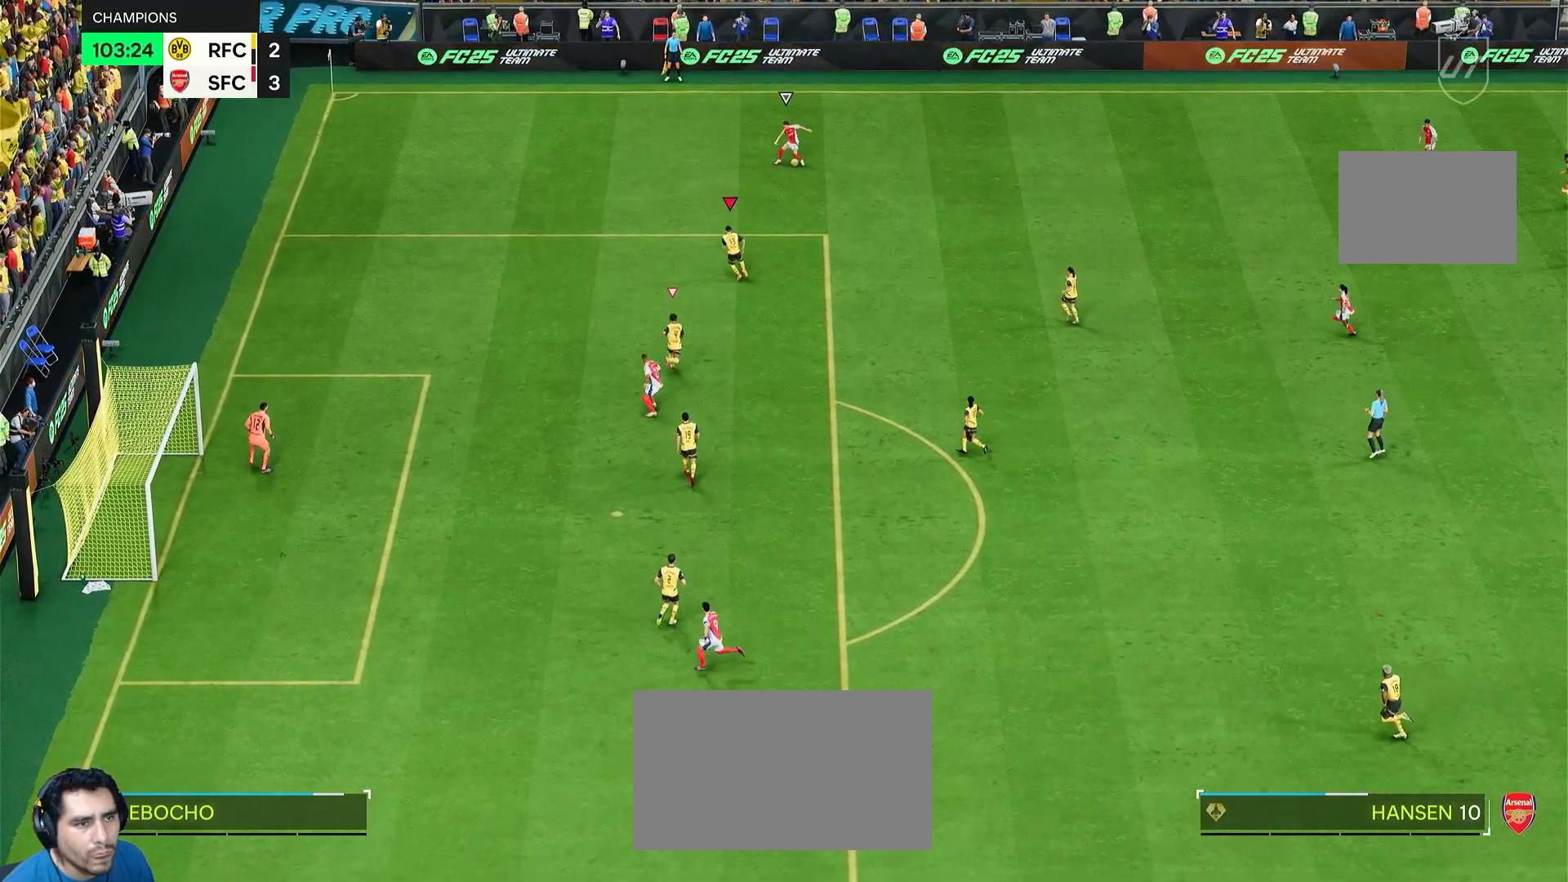
{"dt_ms": 500, "buttons": ["L2", "R2"], "left_stick": "up", "right_stick": "center", "events": [[67, "left_stick", "up-left"], [367, "left_stick", "up"]]}
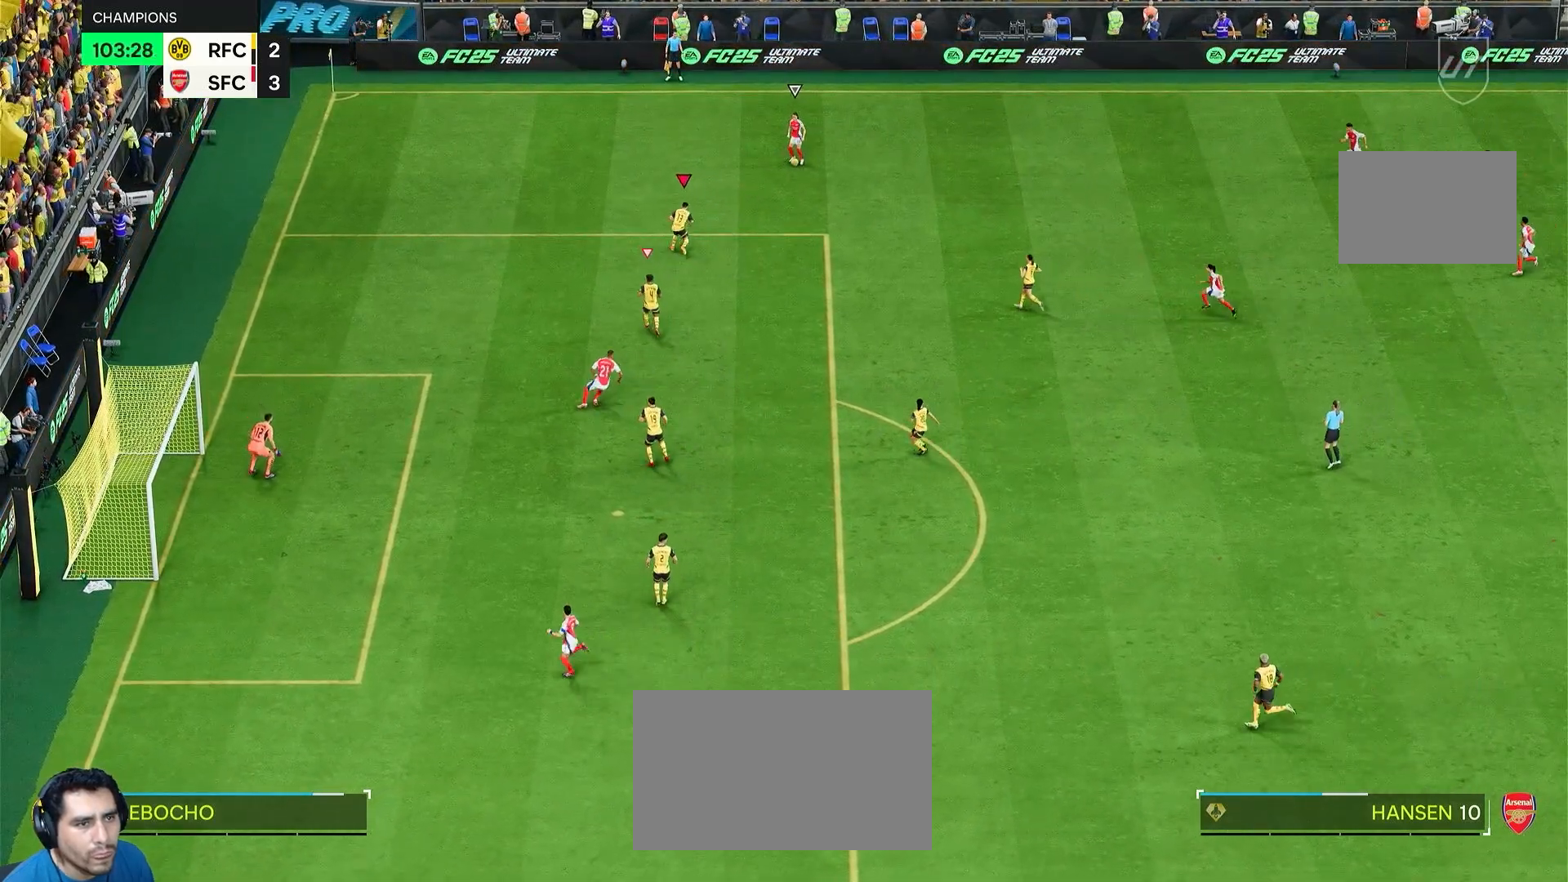
{"dt_ms": 1000, "buttons": ["L2", "R2"], "left_stick": "up-right", "right_stick": "center"}
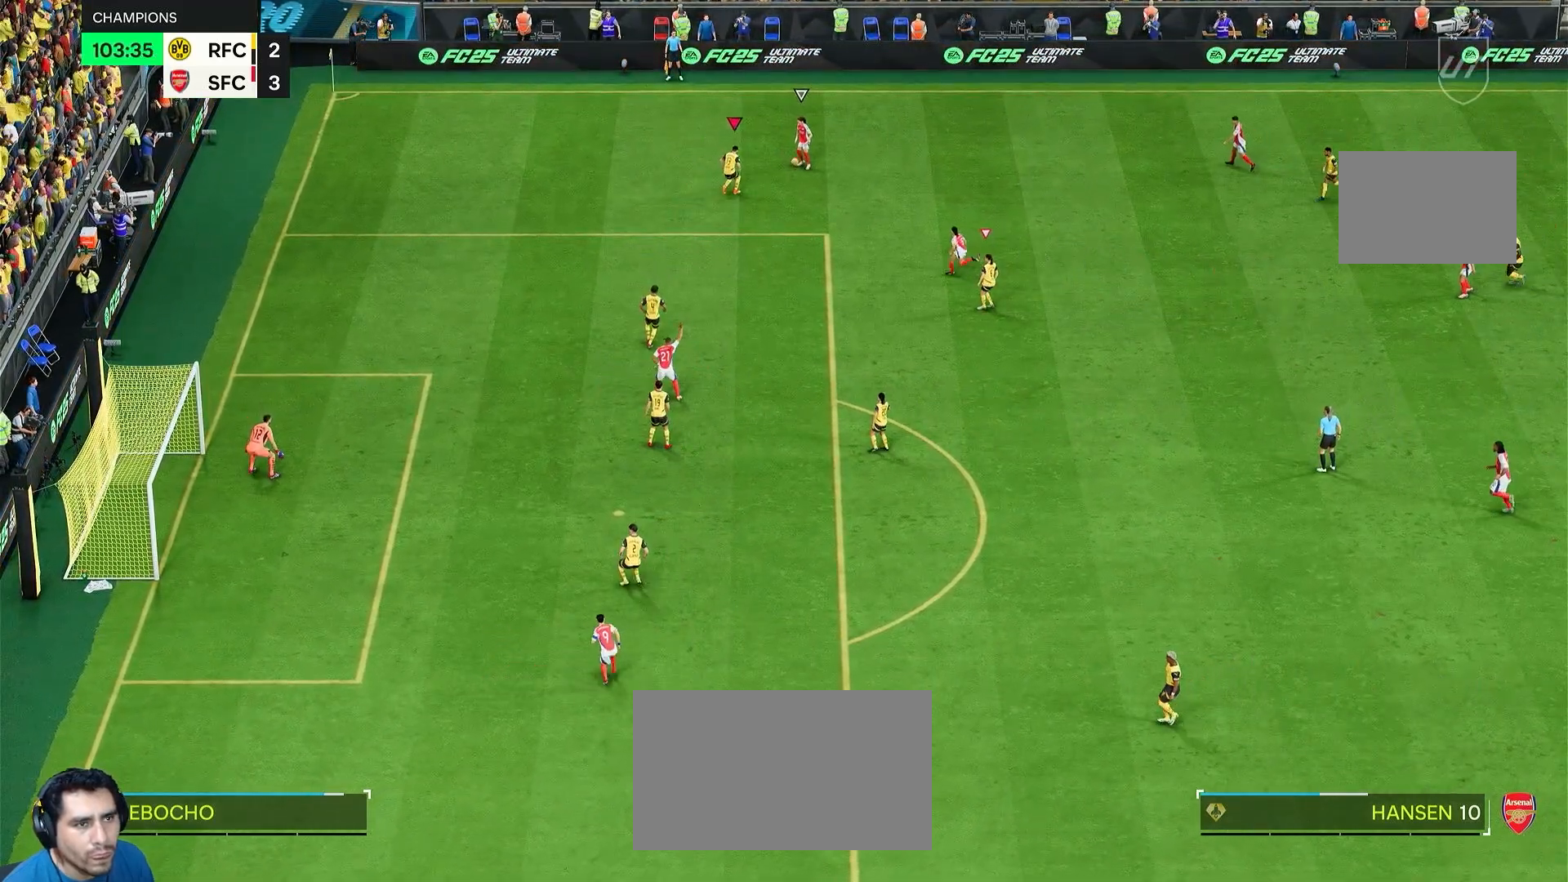
{"dt_ms": 500, "buttons": ["L2", "R2"], "left_stick": "up-right", "right_stick": "center"}
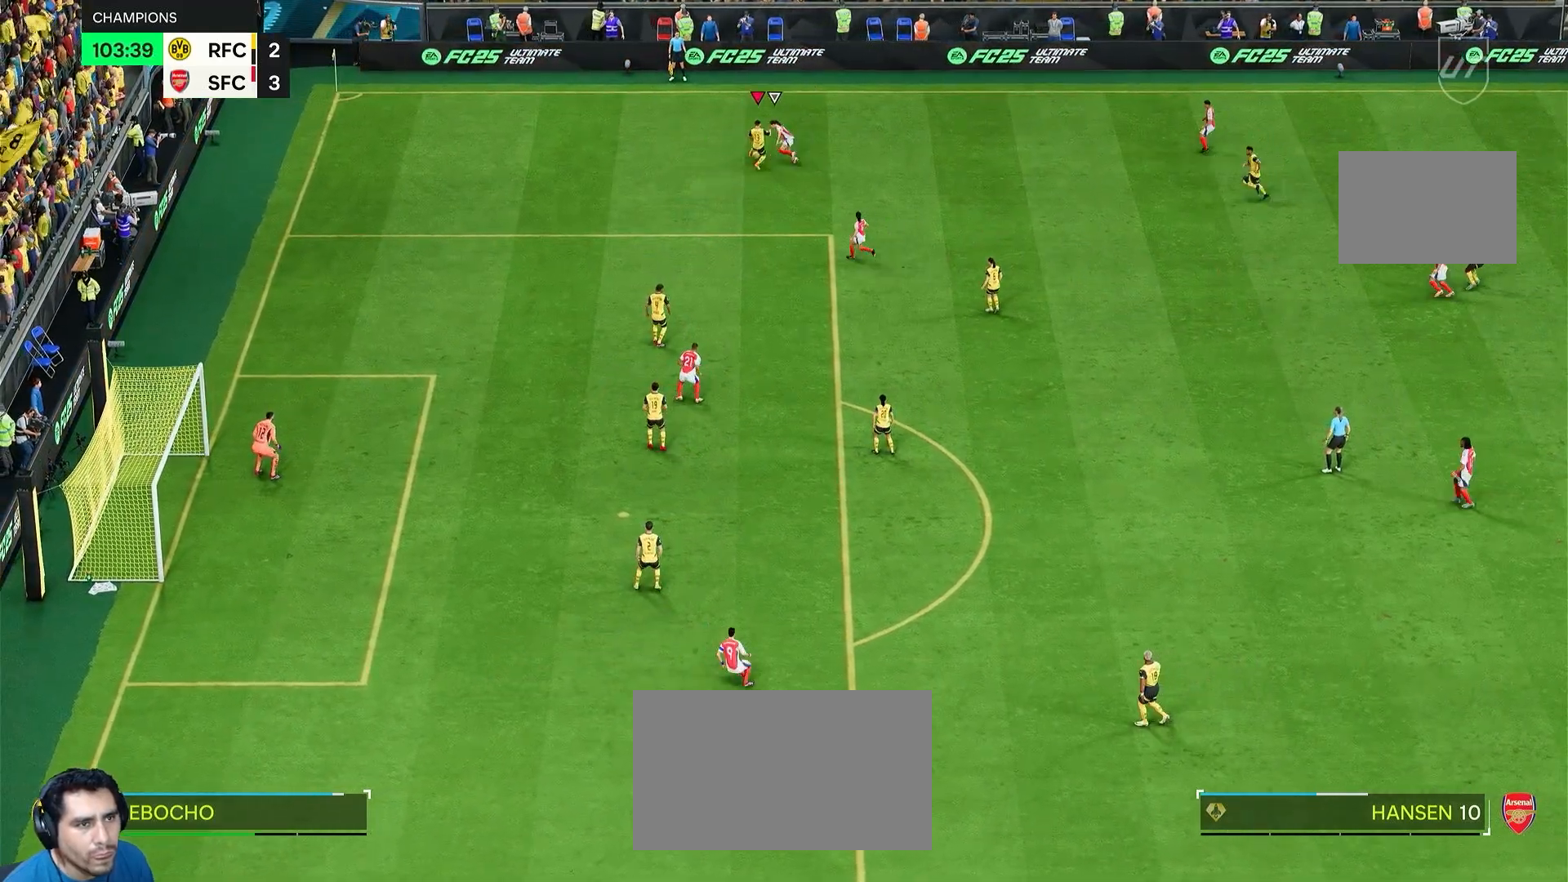
{"dt_ms": 500, "buttons": ["L2", "R2"], "left_stick": "right", "right_stick": "center", "events": [[67, "left_stick", "right"], [333, "L1", "down"], [467, "L1", "up"]]}
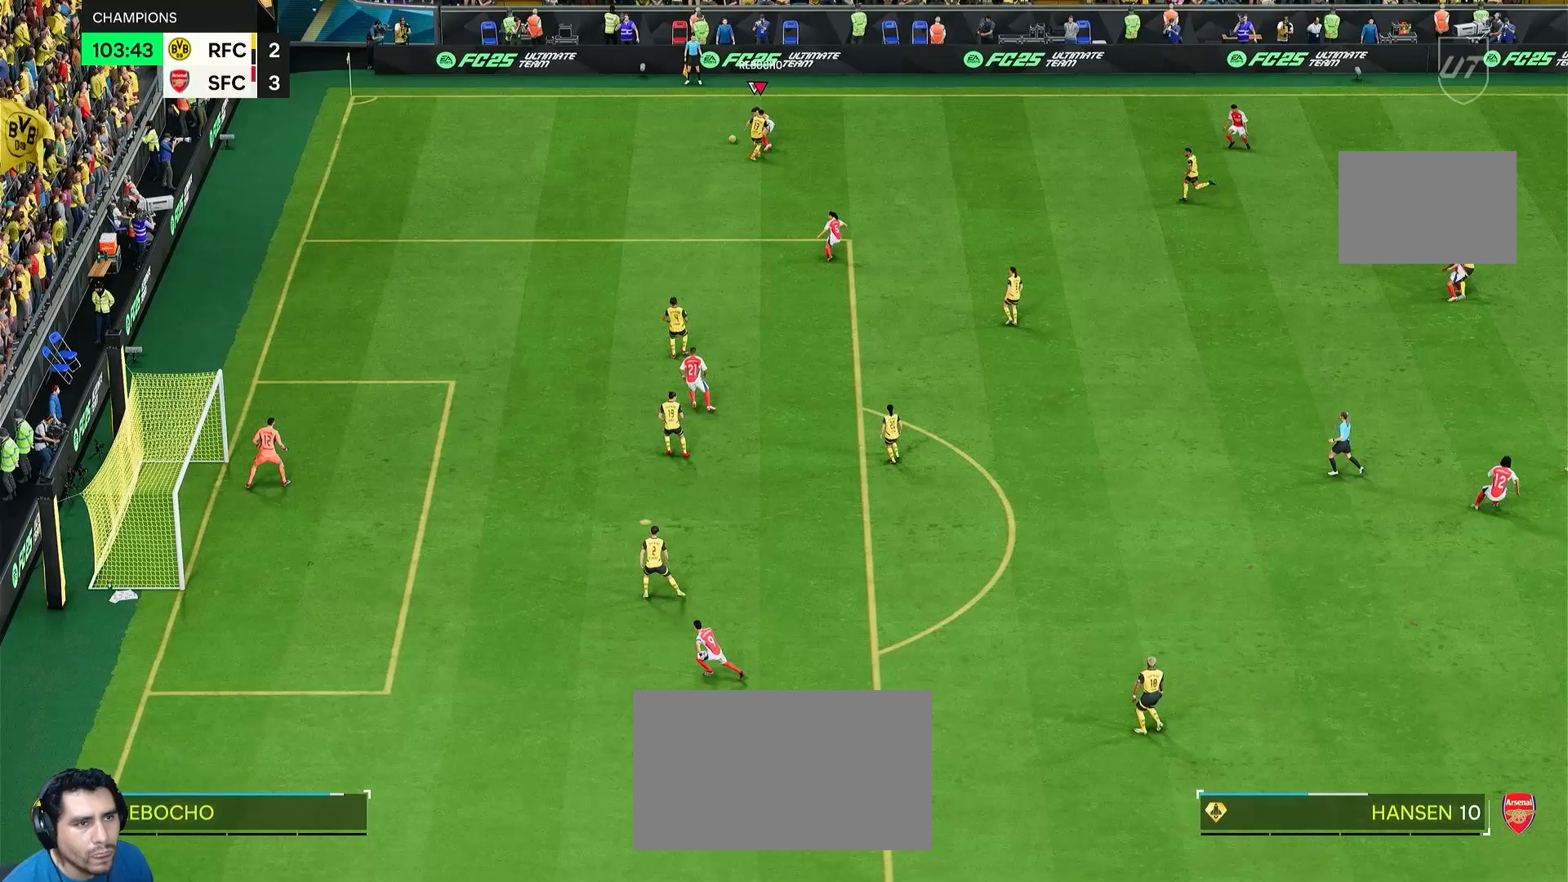
{"dt_ms": 500, "buttons": [], "left_stick": "left", "right_stick": "center", "events": [[33, "left_stick", "up-right"], [100, "L2", "up"], [233, "left_stick", "up-left"], [367, "R2", "up"], [467, "left_stick", "left"]]}
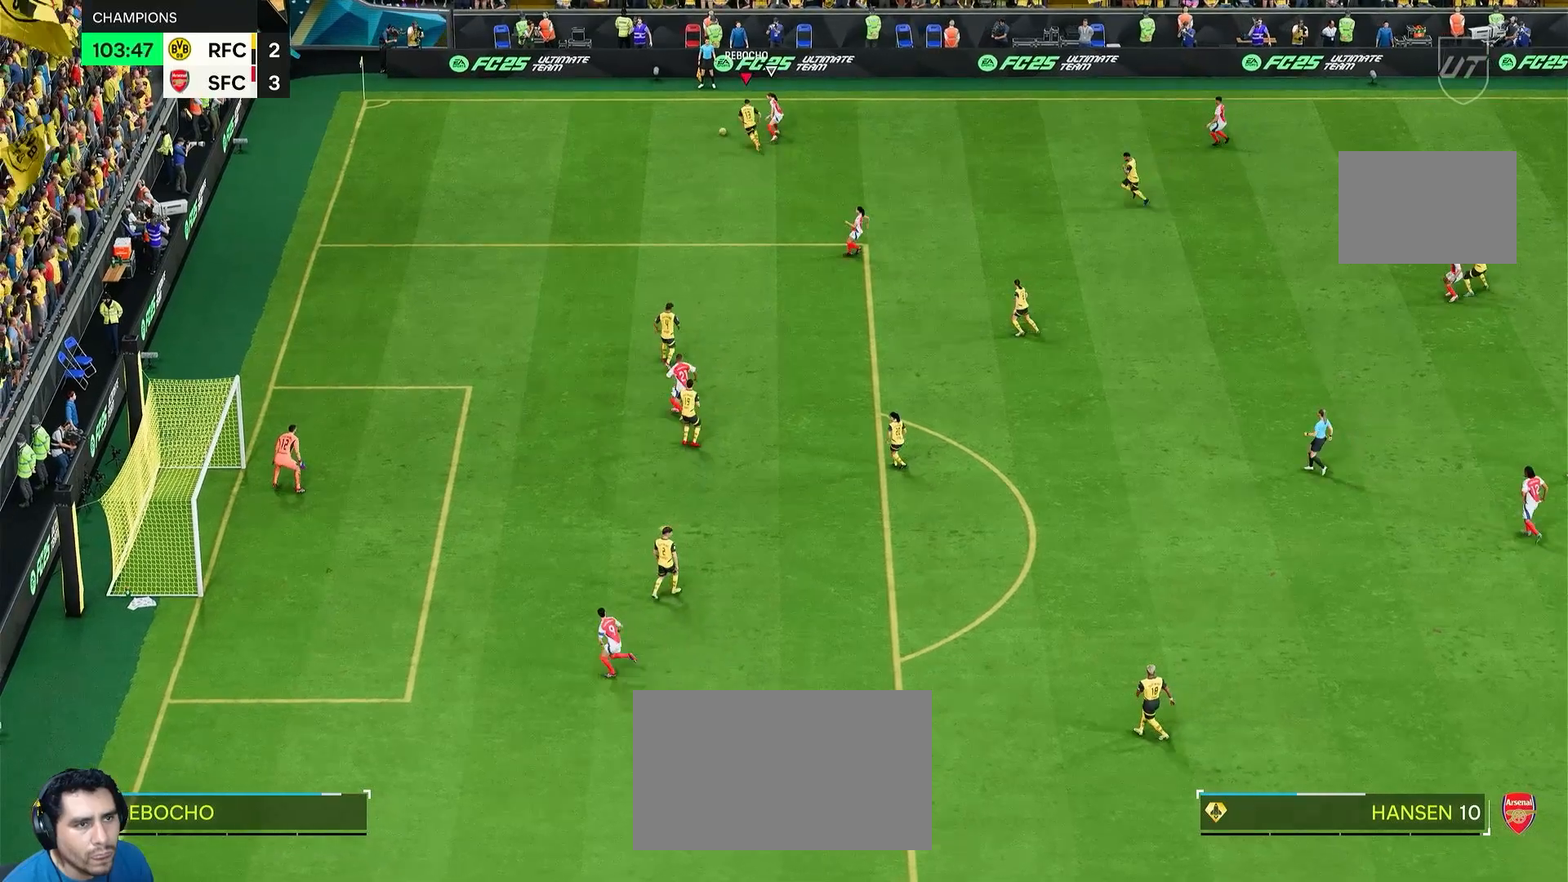
{"dt_ms": 500, "buttons": [], "left_stick": "down", "right_stick": "center", "events": [[133, "left_stick", "down-left"], [400, "left_stick", "down"]]}
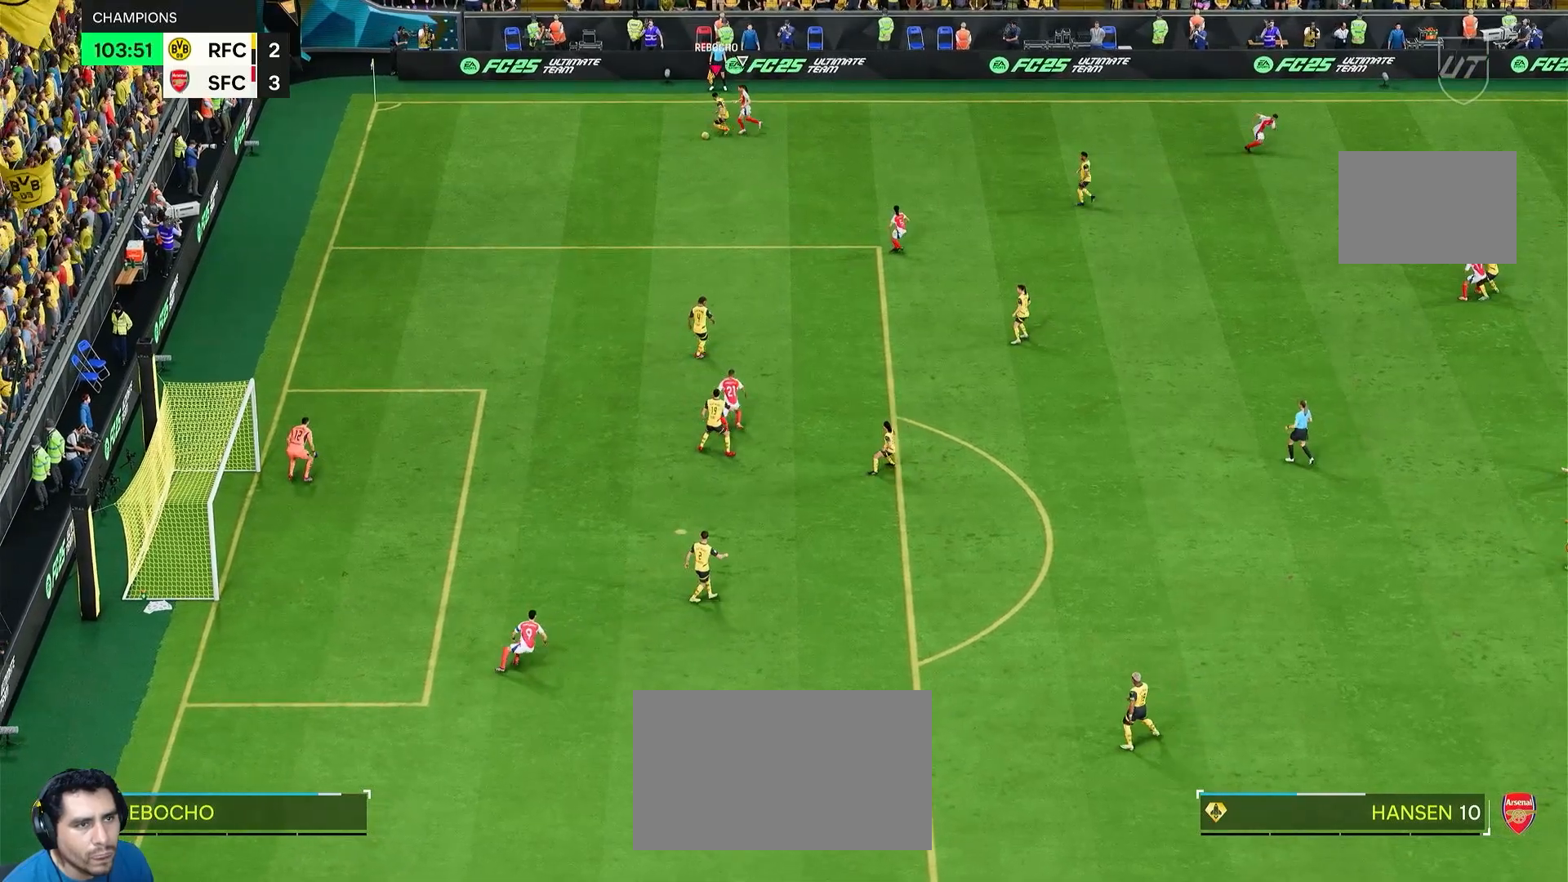
{"dt_ms": 500, "buttons": [], "left_stick": "down-right", "right_stick": "center", "events": [[433, "left_stick", "down-right"]]}
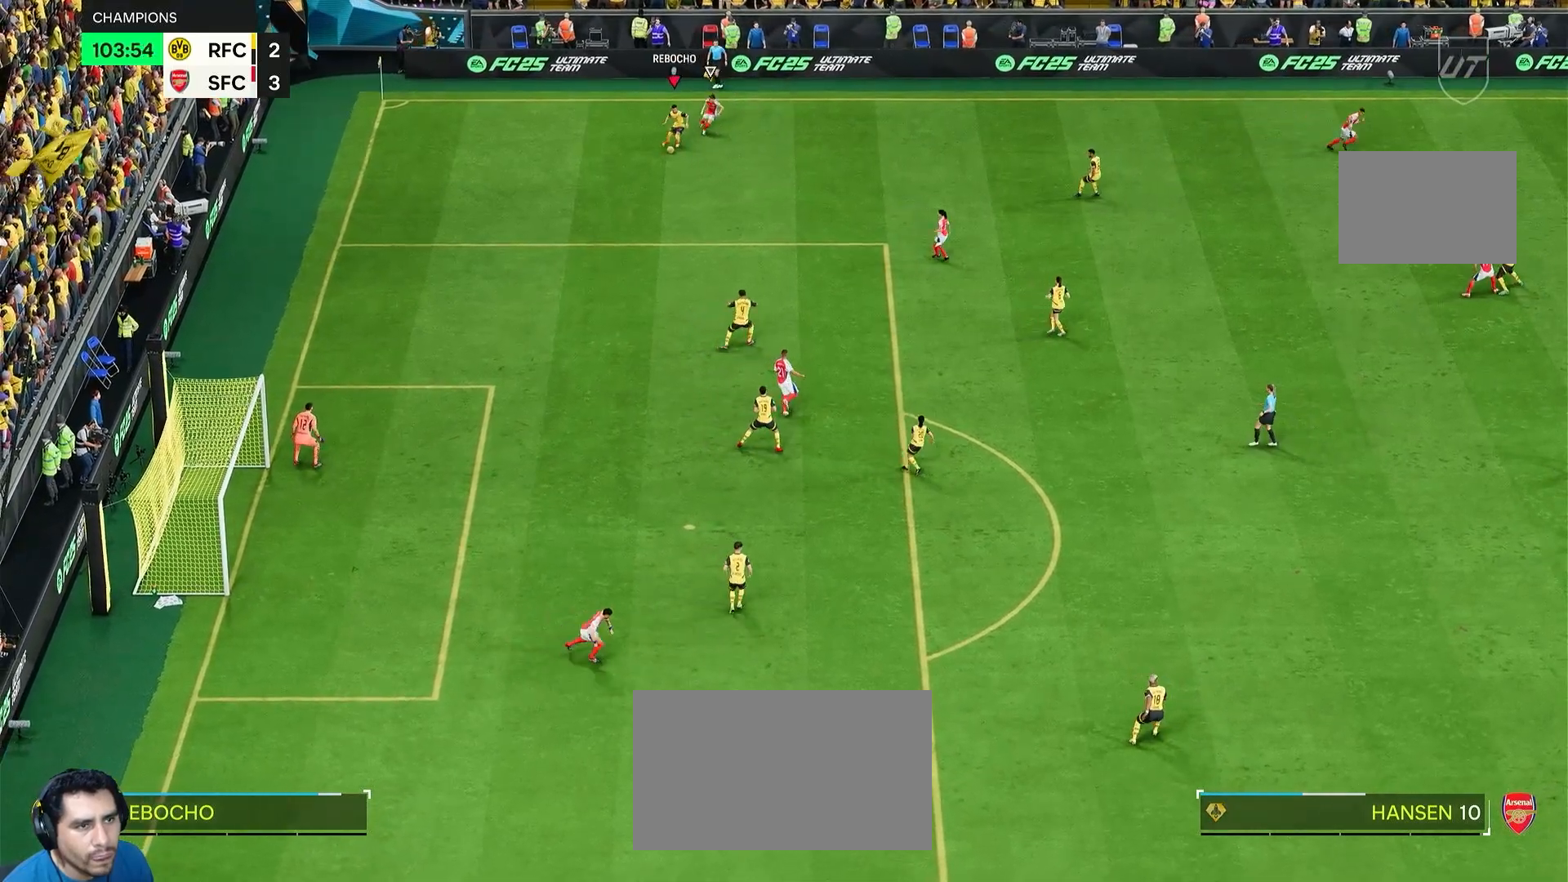
{"dt_ms": 500, "buttons": [], "left_stick": "down-right", "right_stick": "center", "events": [[167, "CROSS", "down"], [333, "CROSS", "up"]]}
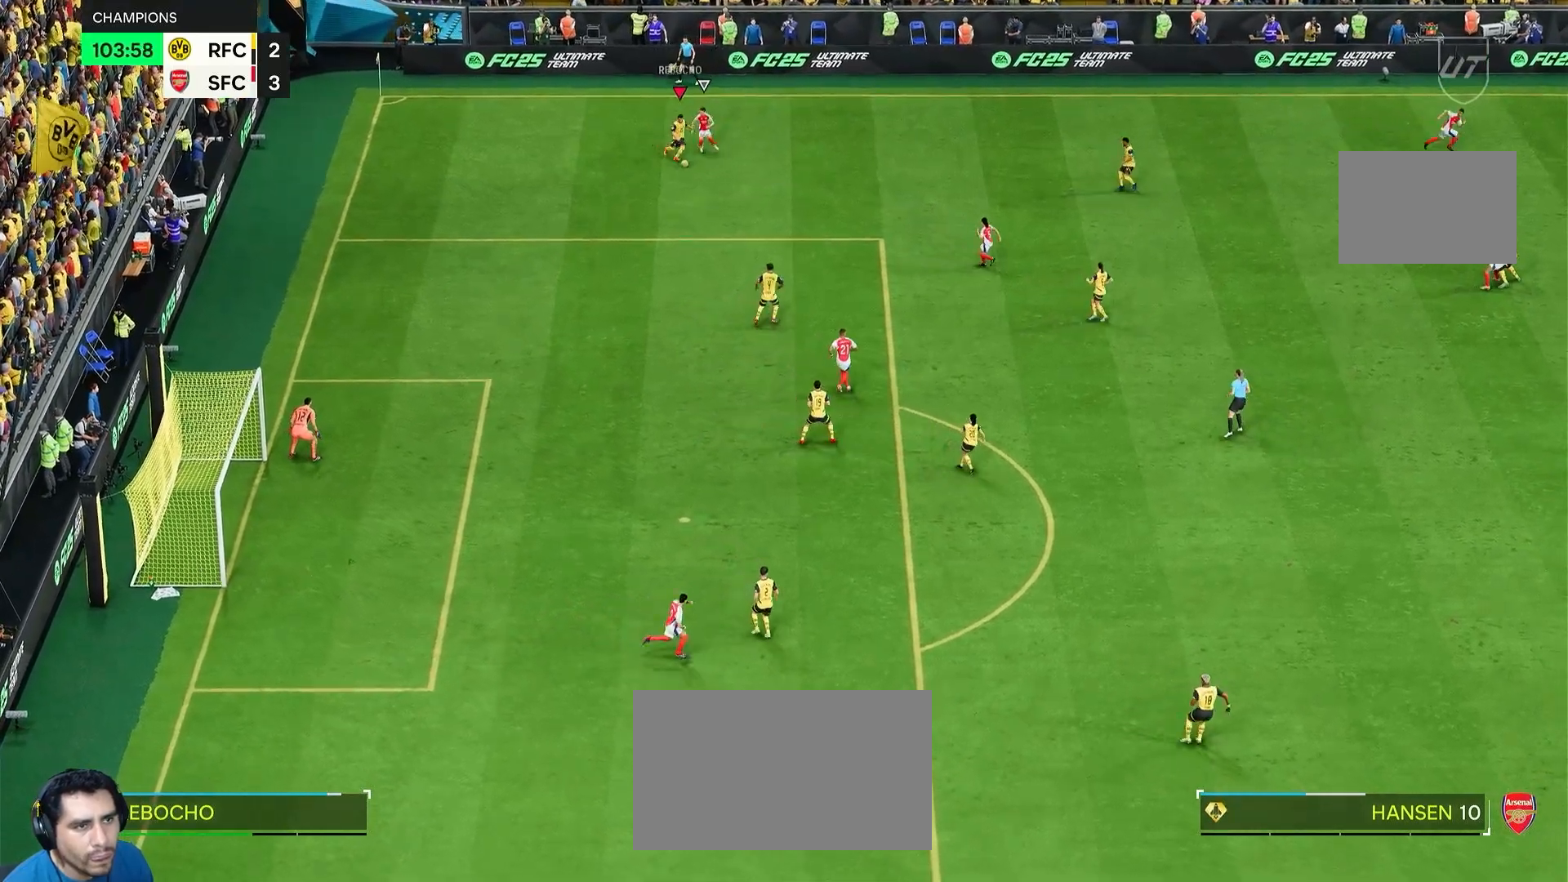
{"dt_ms": 500, "buttons": ["R2"], "left_stick": "right", "right_stick": "center", "events": [[183, "R2", "down"], [483, "left_stick", "right"]]}
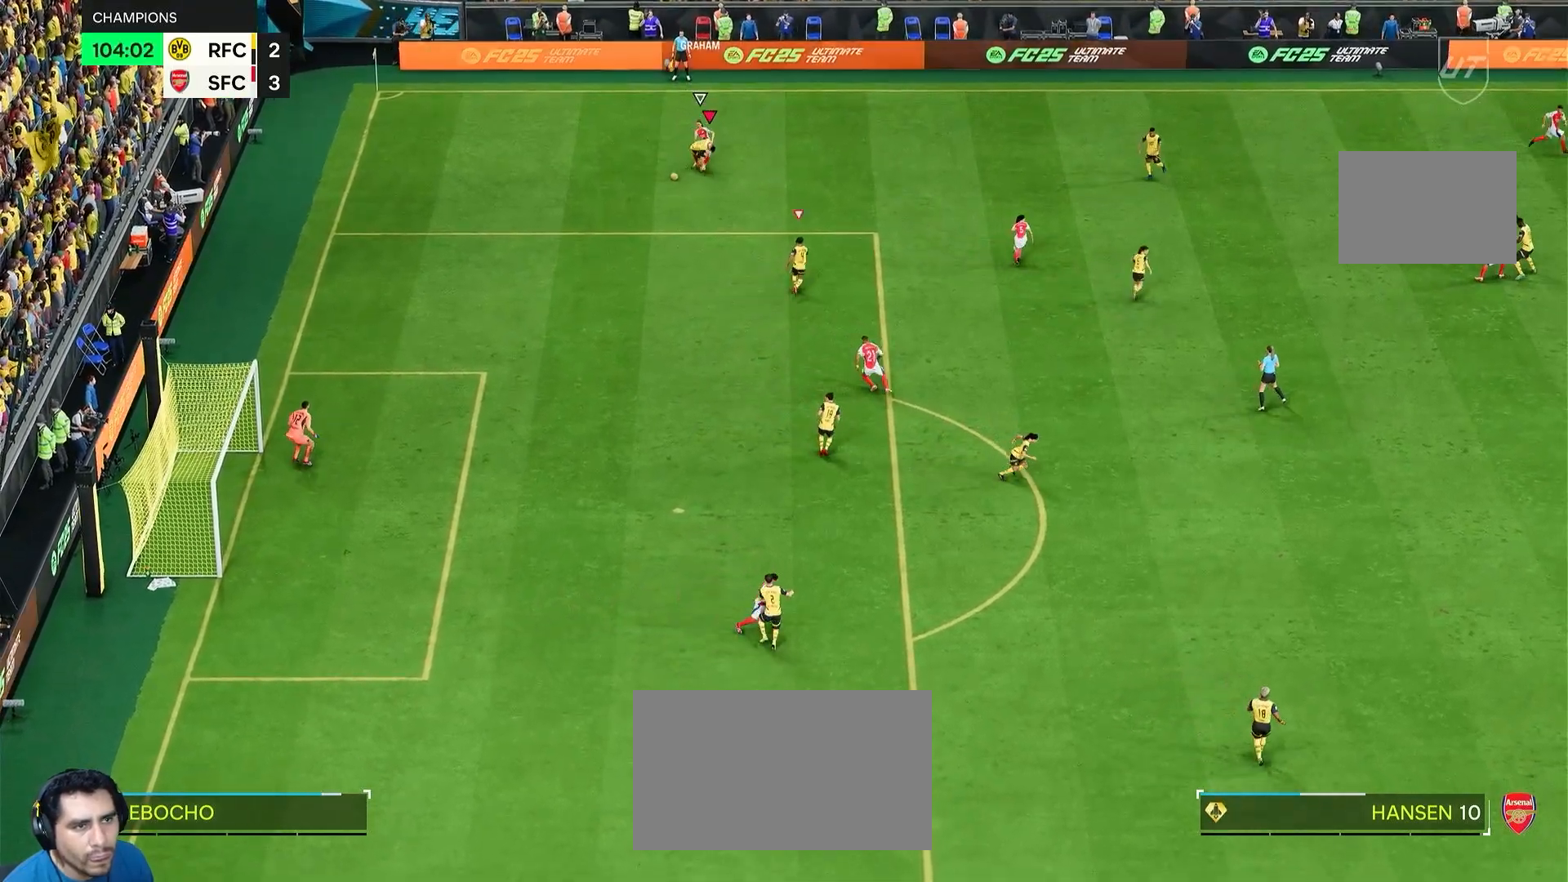
{"dt_ms": 500, "buttons": [], "left_stick": "down-left", "right_stick": "center", "events": [[217, "left_stick", "down-right"], [333, "R2", "up"], [333, "left_stick", "down-left"]]}
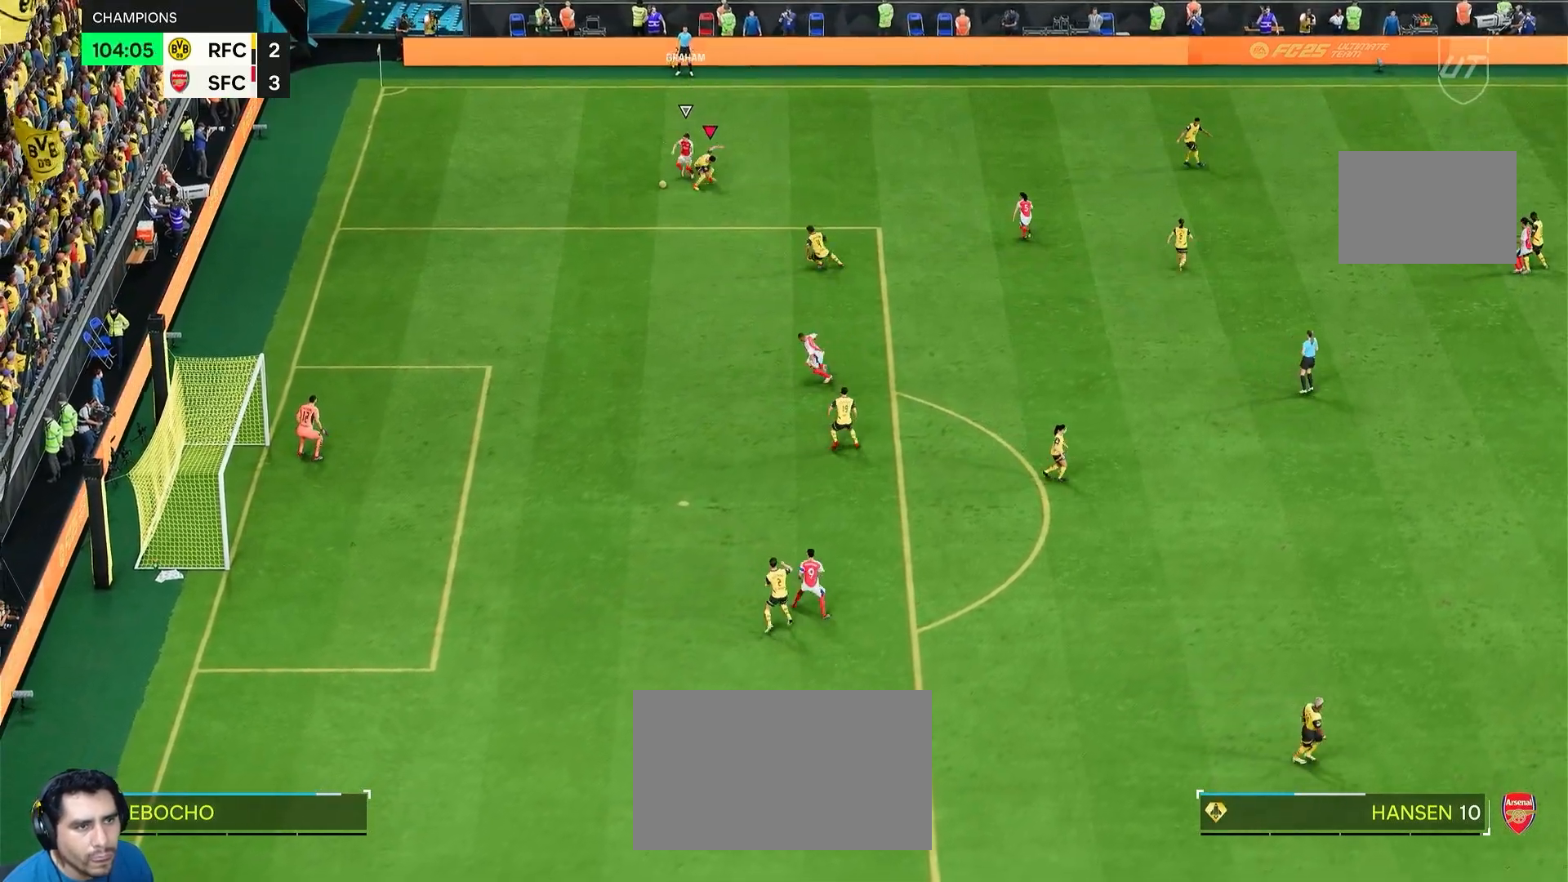
{"dt_ms": 500, "buttons": ["R2"], "left_stick": "down-left", "right_stick": "center", "events": [[400, "R2", "down"]]}
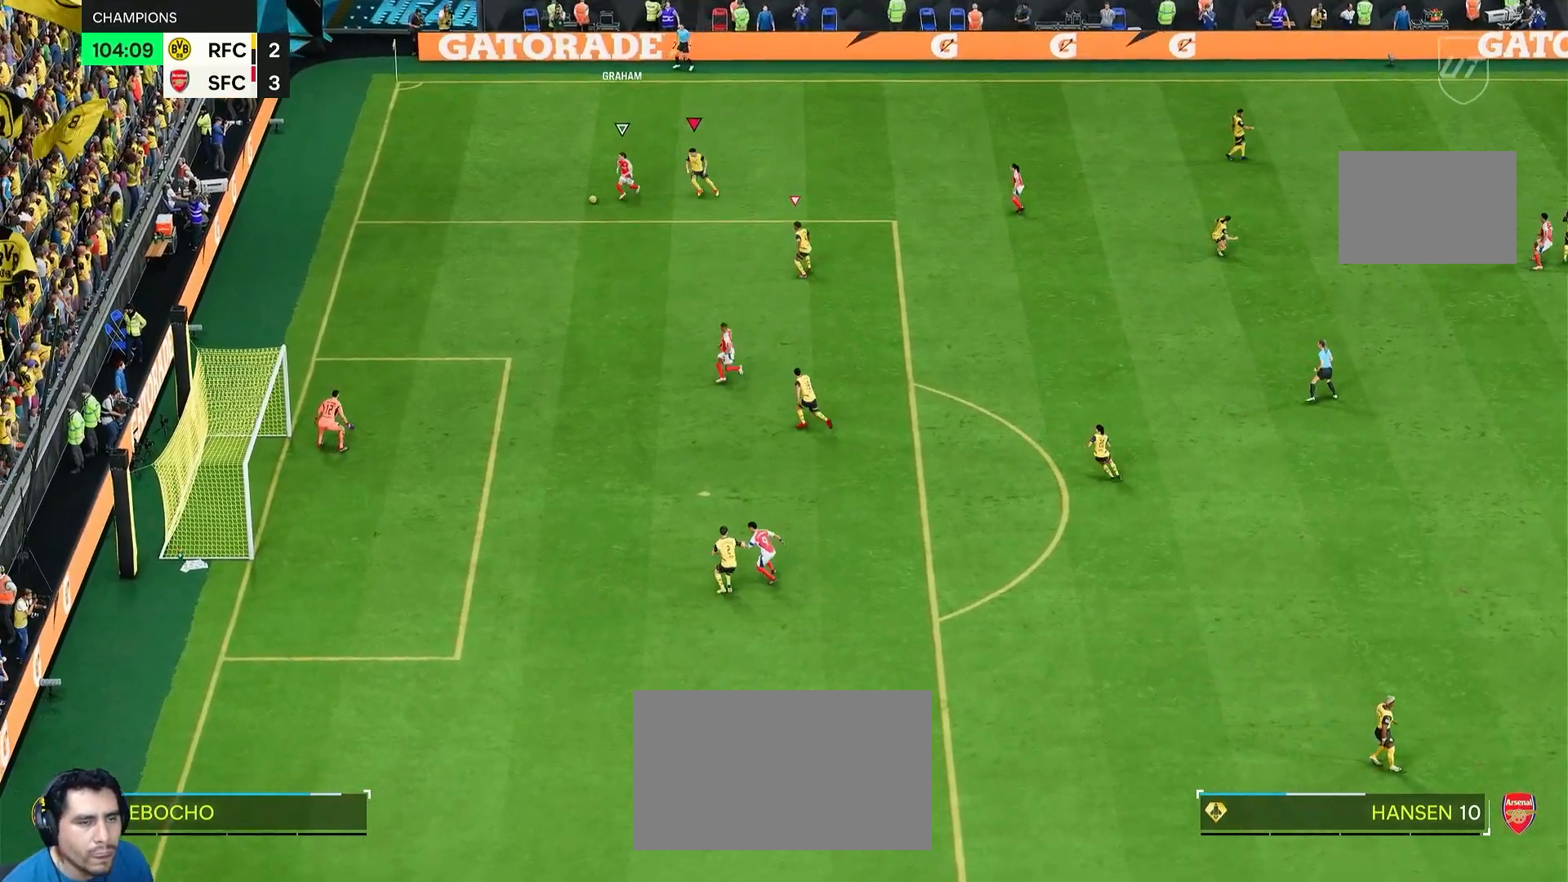
{"dt_ms": 500, "buttons": ["R2"], "left_stick": "left", "right_stick": "center", "events": [[100, "L1", "down"], [100, "L2", "down"], [133, "left_stick", "left"], [250, "L1", "up"], [250, "L2", "up"]]}
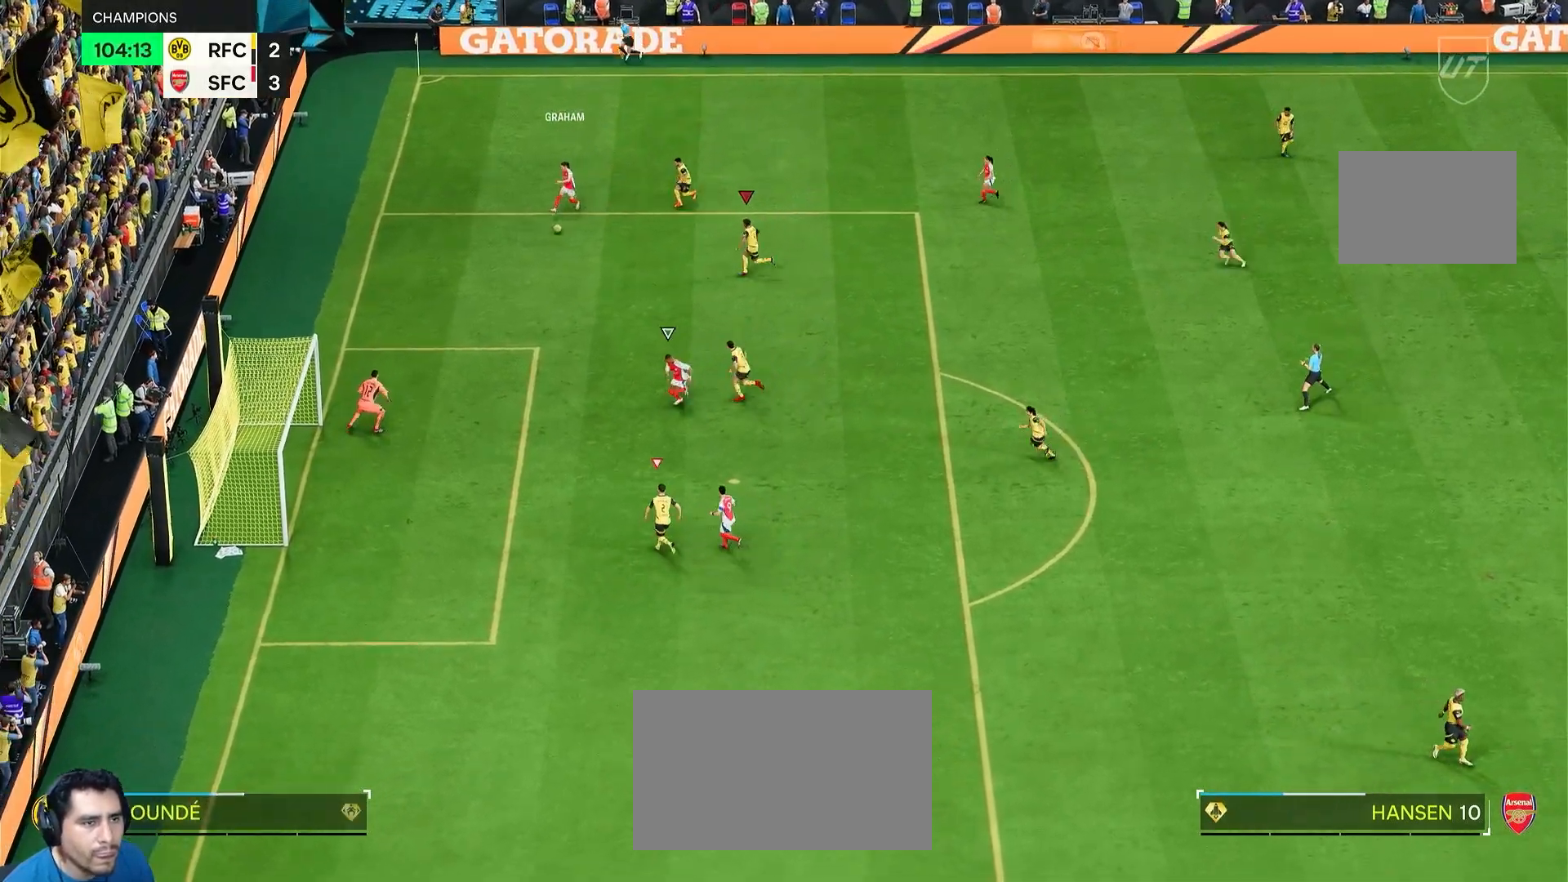
{"dt_ms": 500, "buttons": ["L1", "L2", "R2"], "left_stick": "left", "right_stick": "center", "events": [[67, "left_stick", "down-left"], [467, "L1", "down"], [467, "L2", "down"], [500, "left_stick", "left"]]}
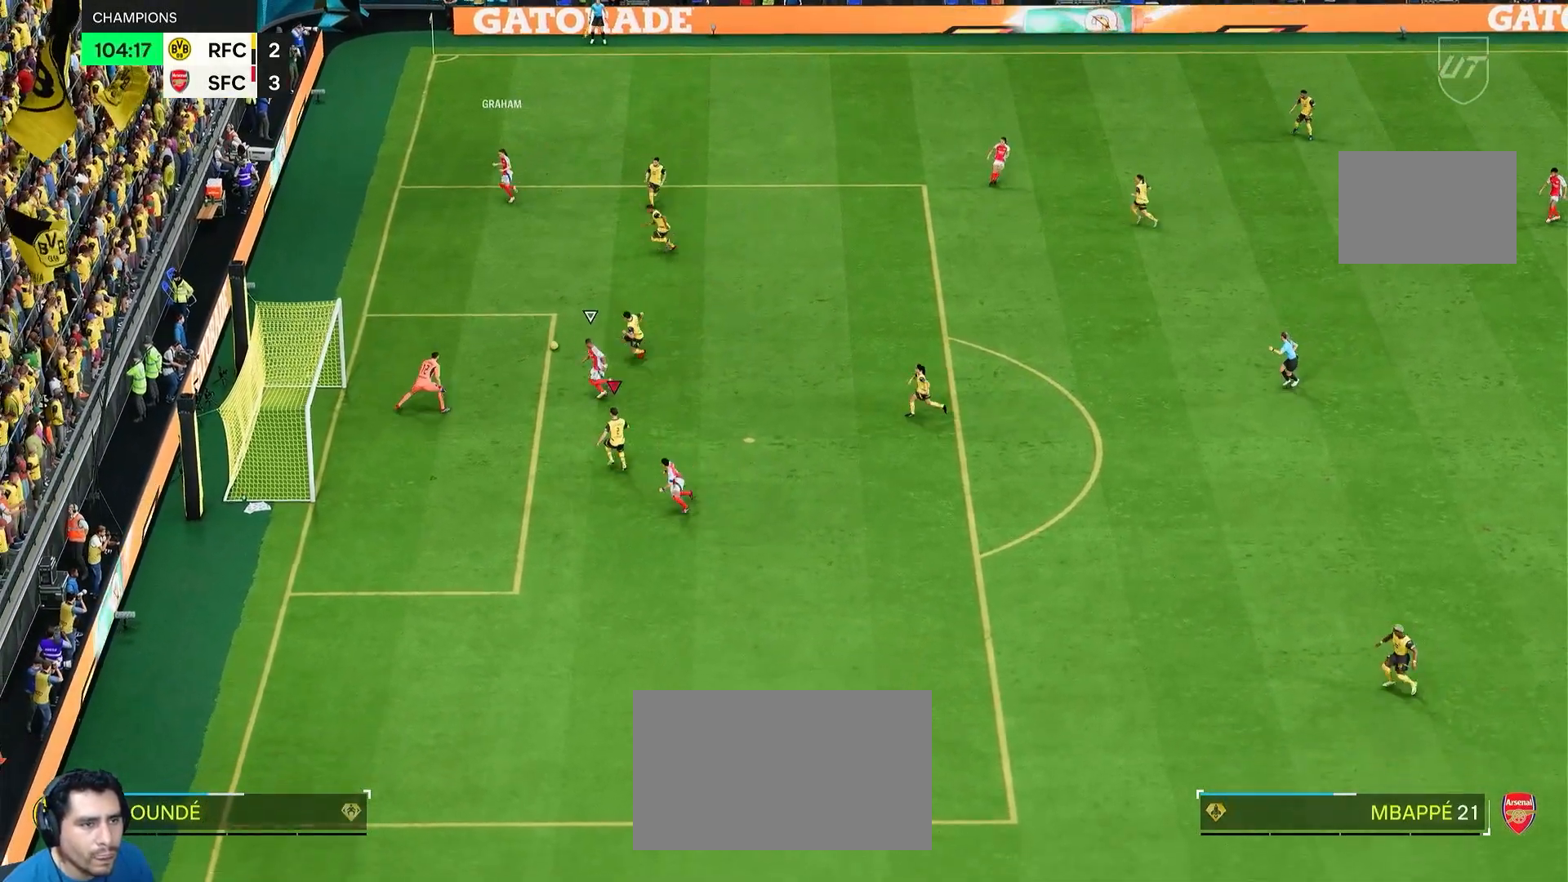
{"dt_ms": 500, "buttons": ["CIRCLE", "L2", "R2"], "left_stick": "down-right", "right_stick": "center", "events": [[83, "L1", "up"], [200, "left_stick", "down-left"], [267, "CIRCLE", "down"], [400, "left_stick", "down-right"]]}
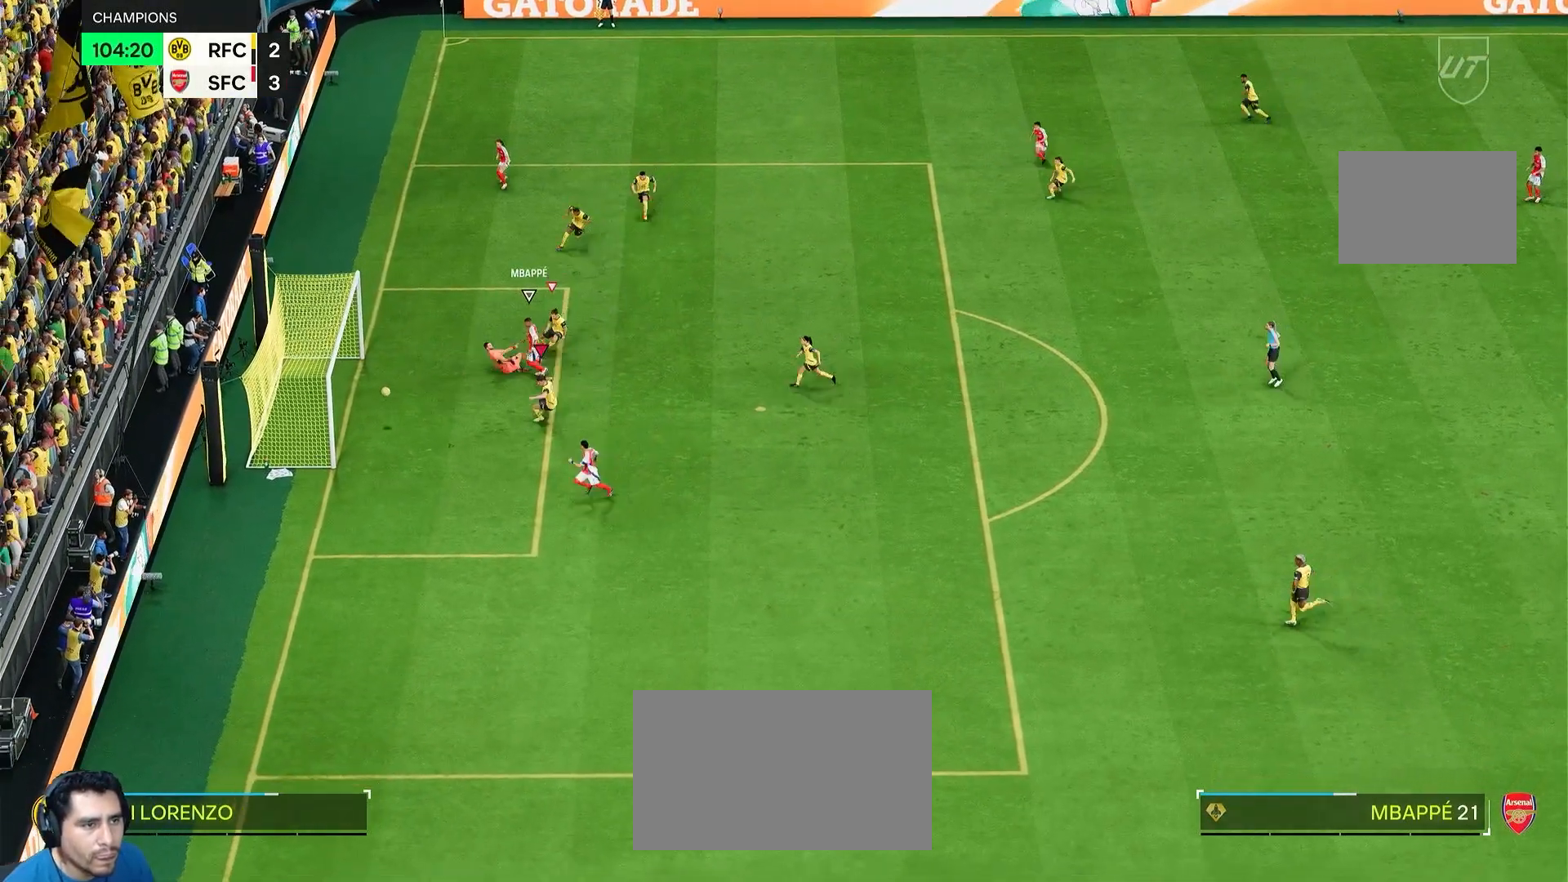
{"dt_ms": 500, "buttons": [], "left_stick": "center", "right_stick": "center", "events": [[233, "CIRCLE", "up"], [350, "R2", "up"], [383, "L2", "up"], [433, "left_stick", "center"]]}
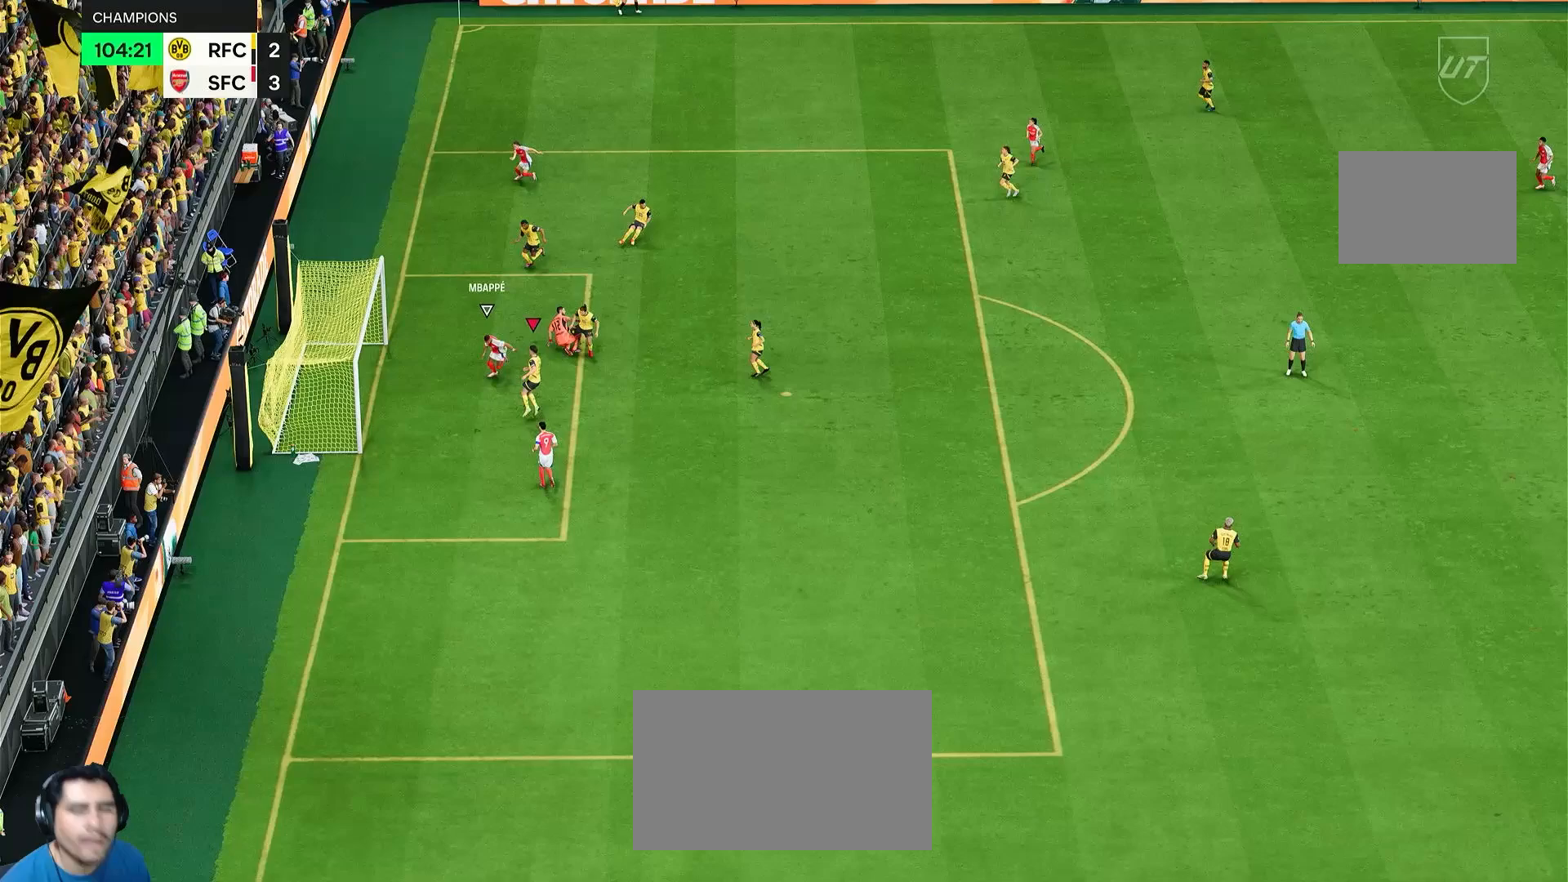
{"dt_ms": 500, "buttons": [], "left_stick": "center", "right_stick": "center", "events": []}
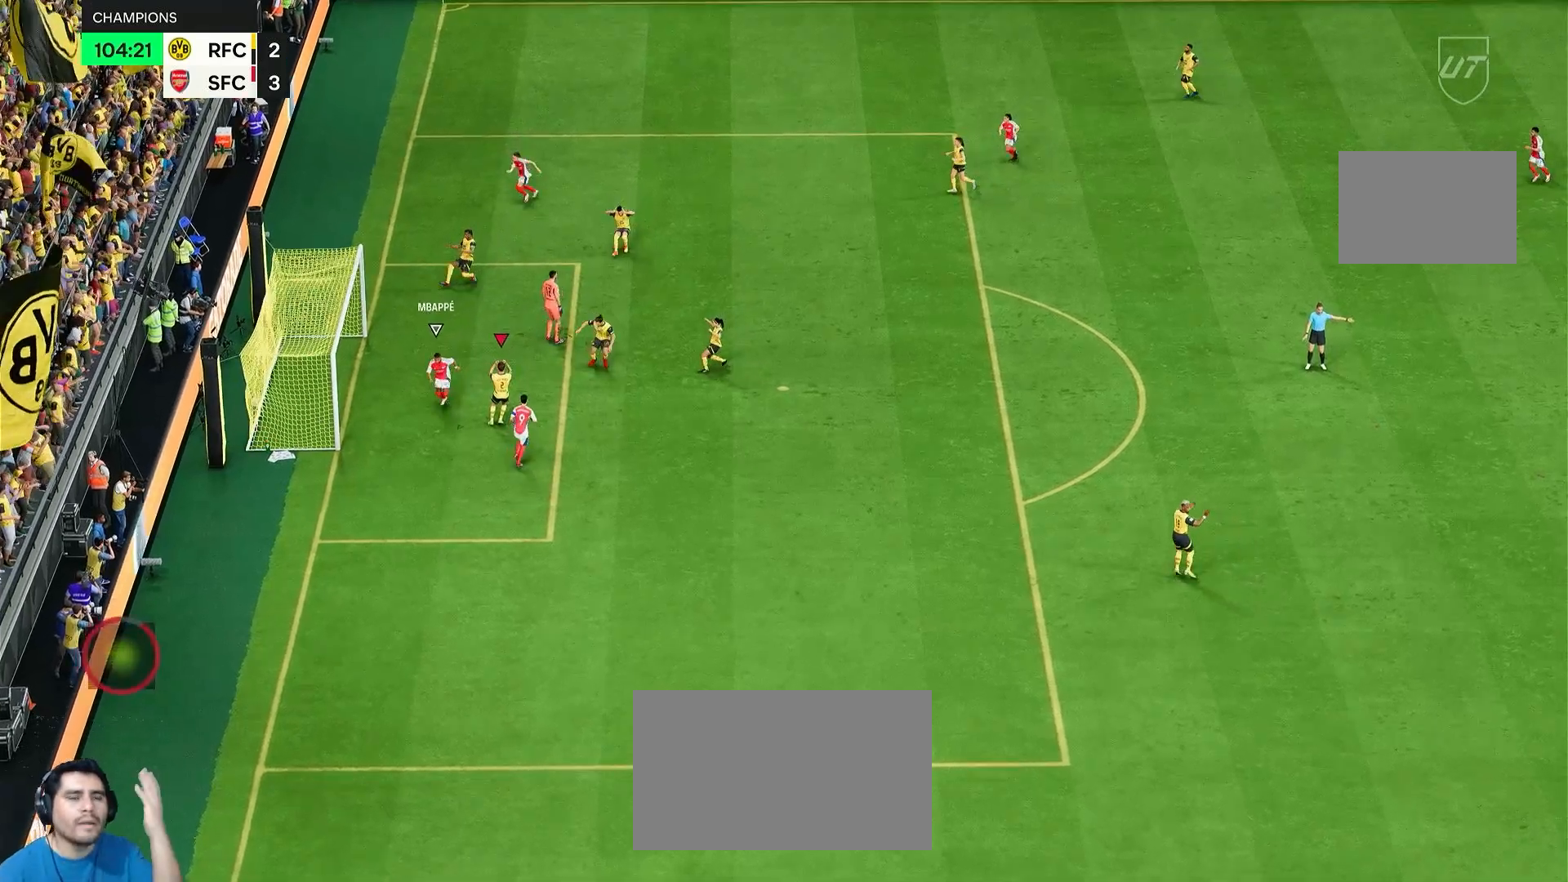
{"dt_ms": 500, "buttons": [], "left_stick": "center", "right_stick": "center", "events": []}